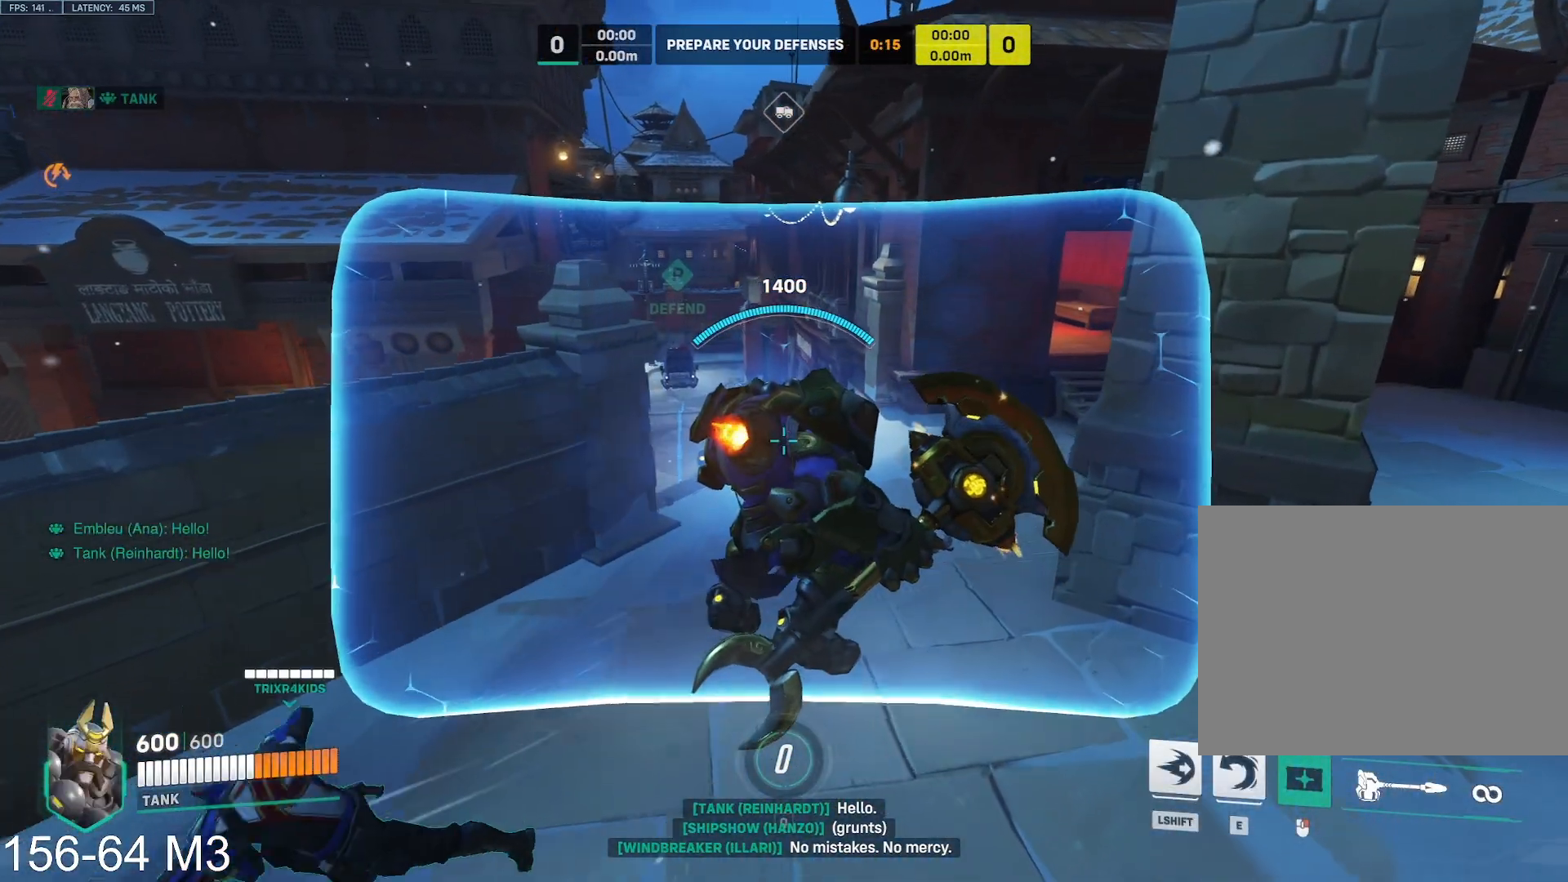
Gameplay with keyboard and mouse; each line is a JSON object with the keys and mouse buttons held at the frame after it. "events" lists presses ("down") and releases ("up") of "a", "ctrl", "d", "e", "f", "q", "r", "s", "shift", "space", "tab", "w", "mouse_left", "mouse_wheel" and "mouse_right" between this image and that frame as [ms after this image, input, new state], when the widget could be followed in between. "mouse_left", "mouse_wheel", "mouse_right" = the "left", "wheel", "right" buttons of the "mouse" list. No other keys are recorded. "wheel" means that the mouse wheel is clicked or scrolled. Mouse movement is not recorded.
{"keys": ["d", "w"], "mouse": ["right"], "events": [[250, "d", "up"], [250, "space", "down"], [300, "d", "down"], [333, "space", "up"]]}
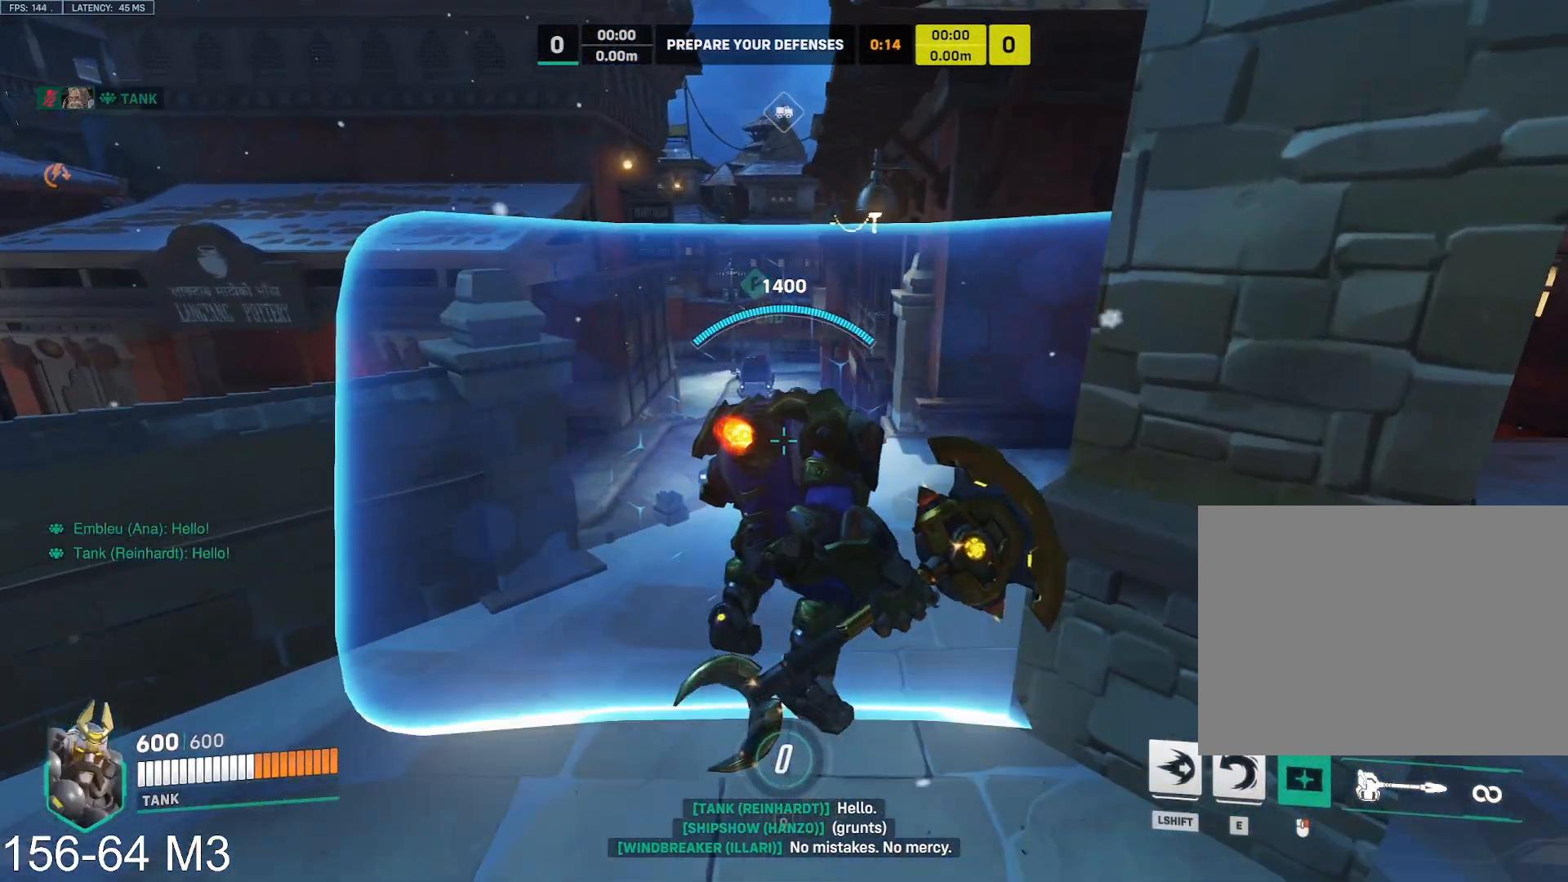
{"keys": ["w"], "mouse": ["left"], "events": [[83, "d", "up"], [133, "mouse_right", "up"], [183, "mouse_left", "down"]]}
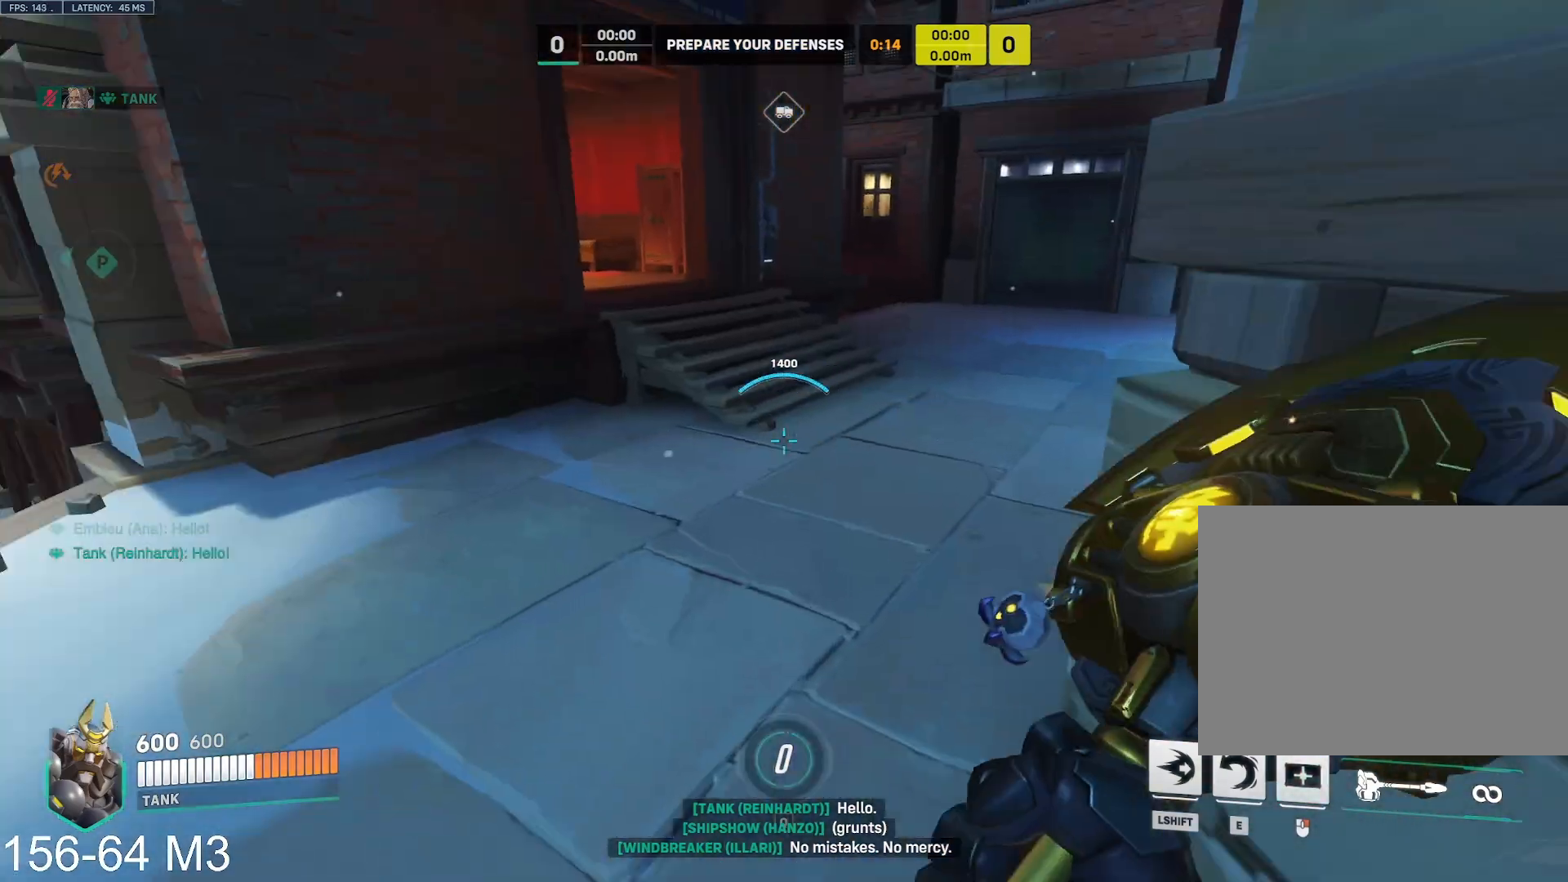
{"keys": ["tab", "w"], "mouse": ["left"], "events": [[33, "space", "down"], [83, "space", "up"], [300, "tab", "down"]]}
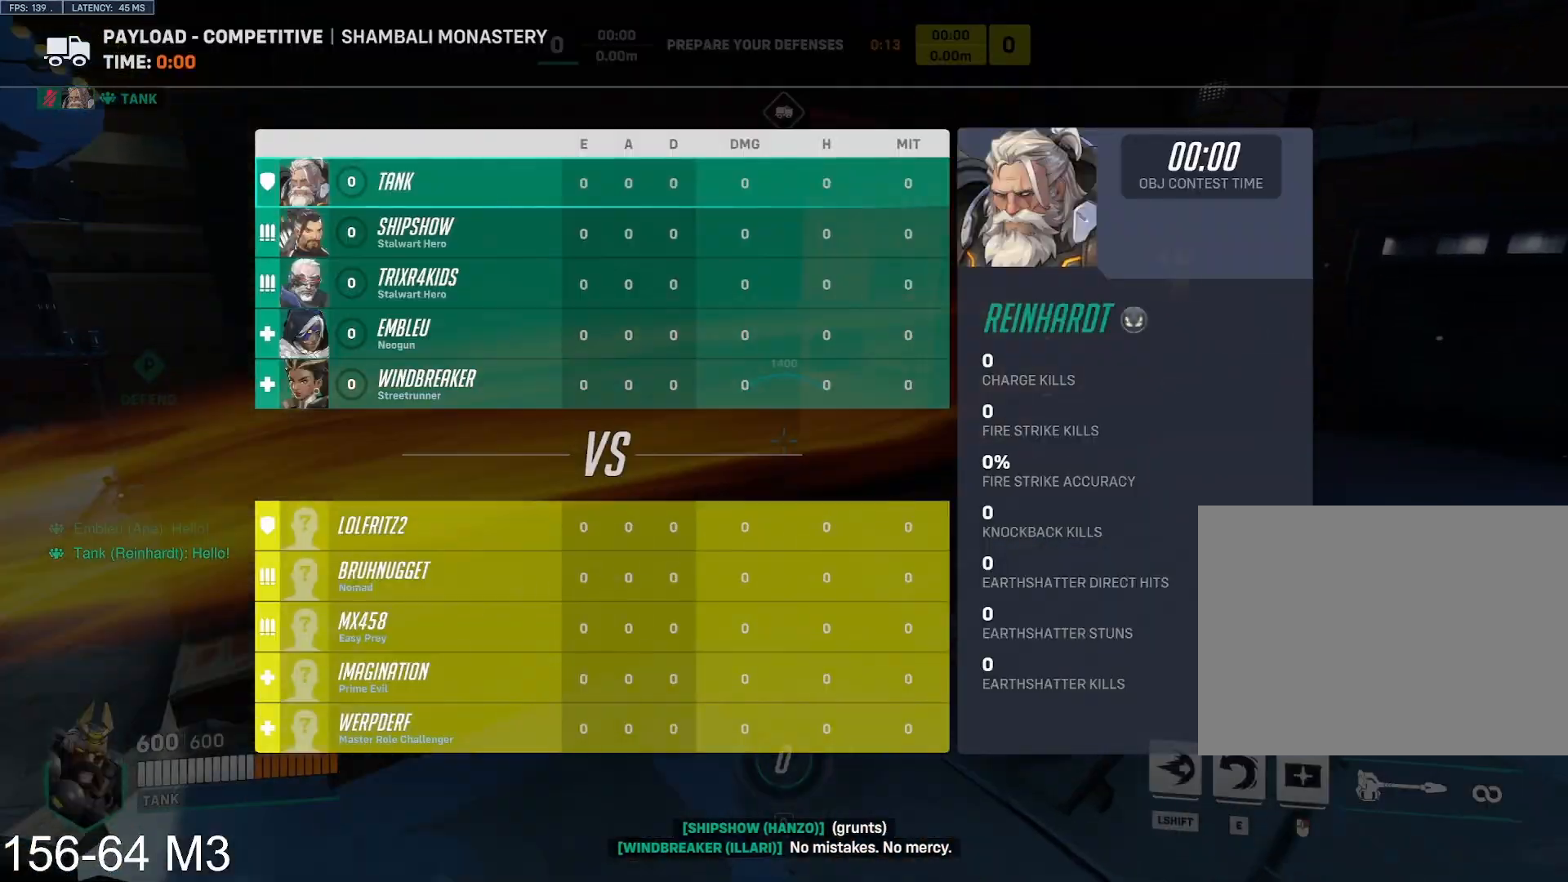
{"keys": ["tab", "w"], "mouse": ["left"], "events": [[283, "space", "down"], [367, "space", "up"]]}
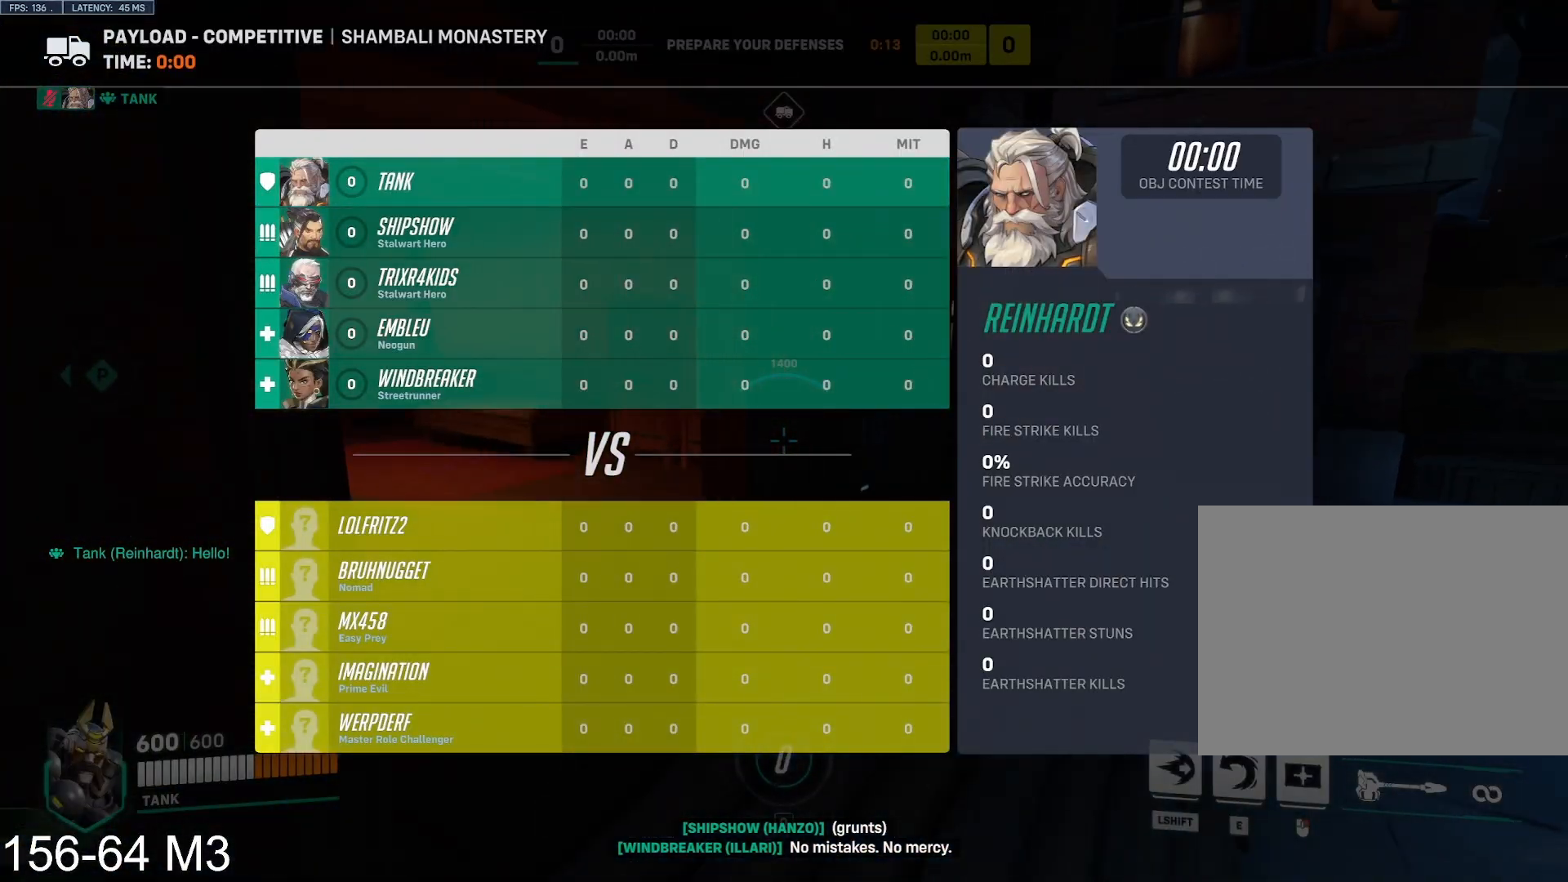
{"keys": ["d", "tab"], "mouse": [], "events": [[283, "mouse_left", "up"], [367, "d", "down"], [383, "space", "down"], [483, "space", "up"], [483, "w", "up"]]}
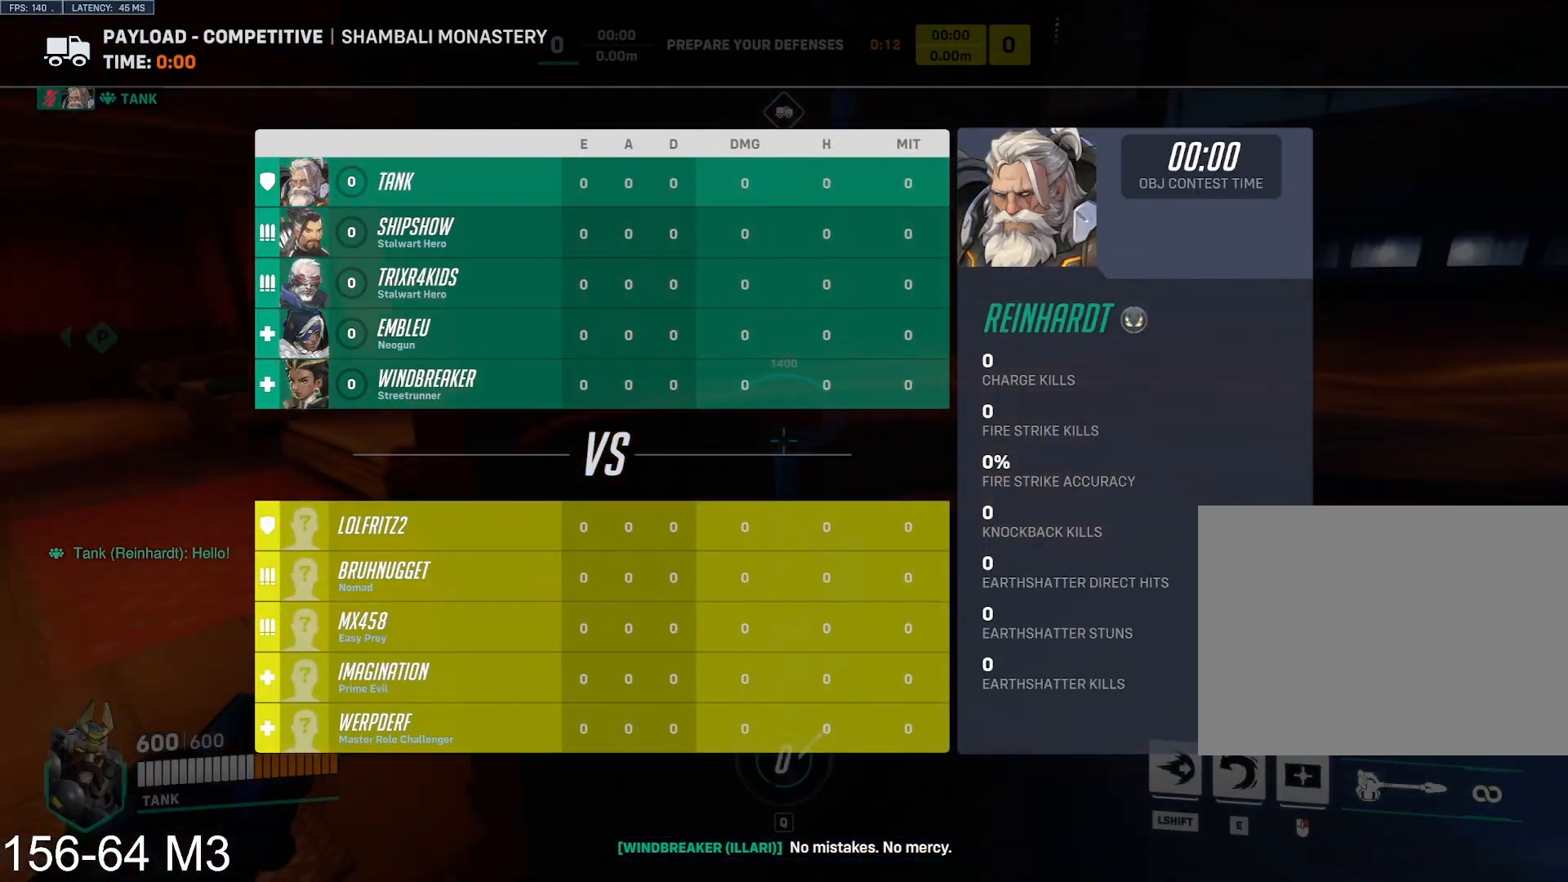
{"keys": ["tab", "w"], "mouse": [], "events": [[333, "d", "up"], [367, "w", "down"]]}
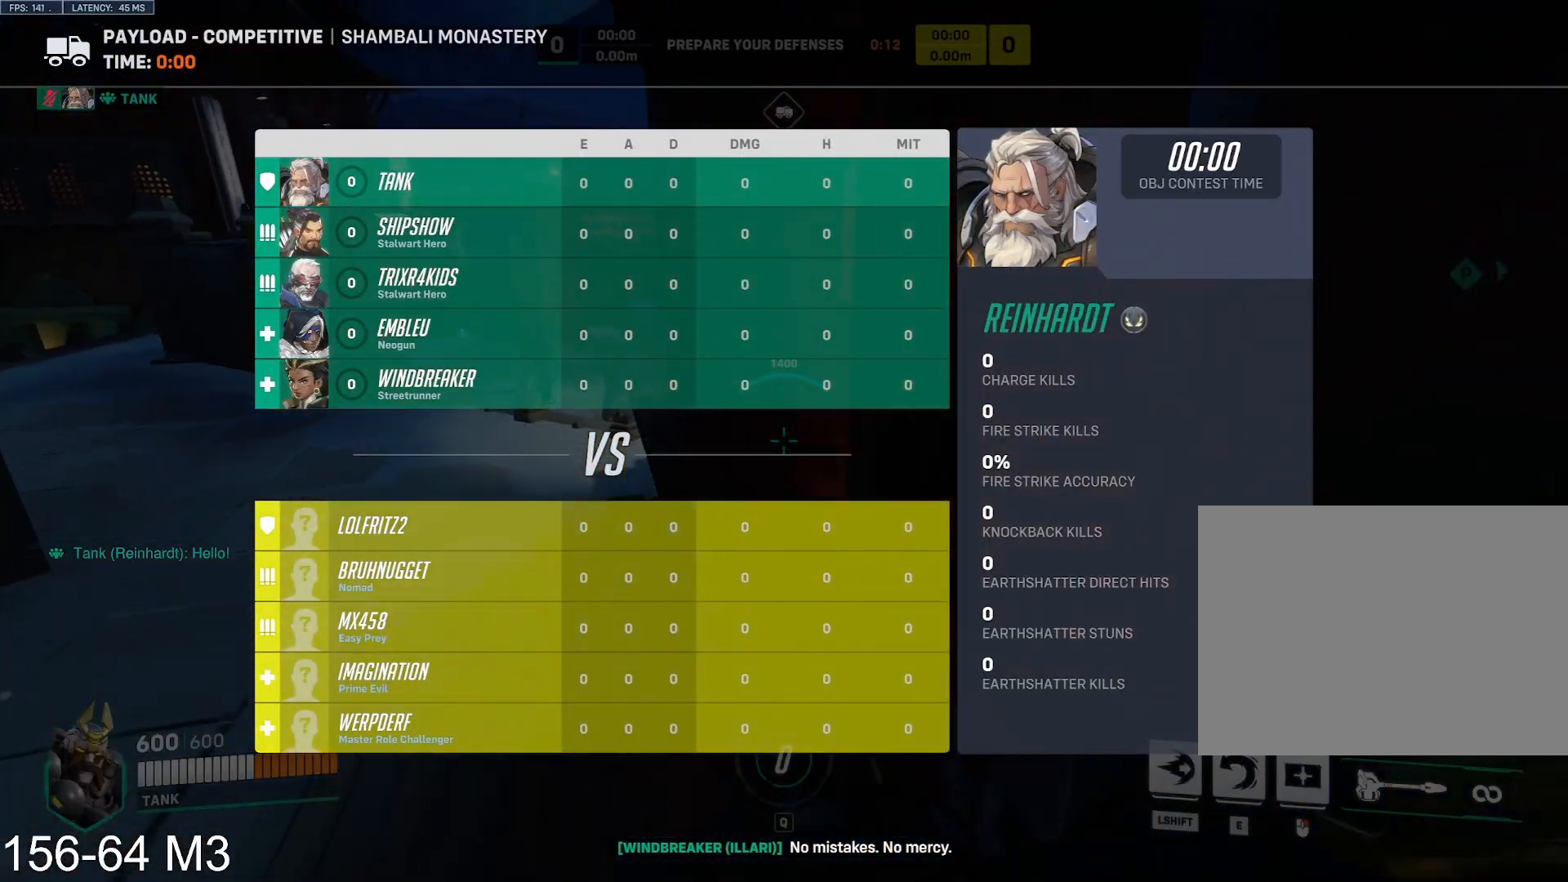
{"keys": ["tab", "w"], "mouse": [], "events": [[317, "space", "down"], [367, "space", "up"]]}
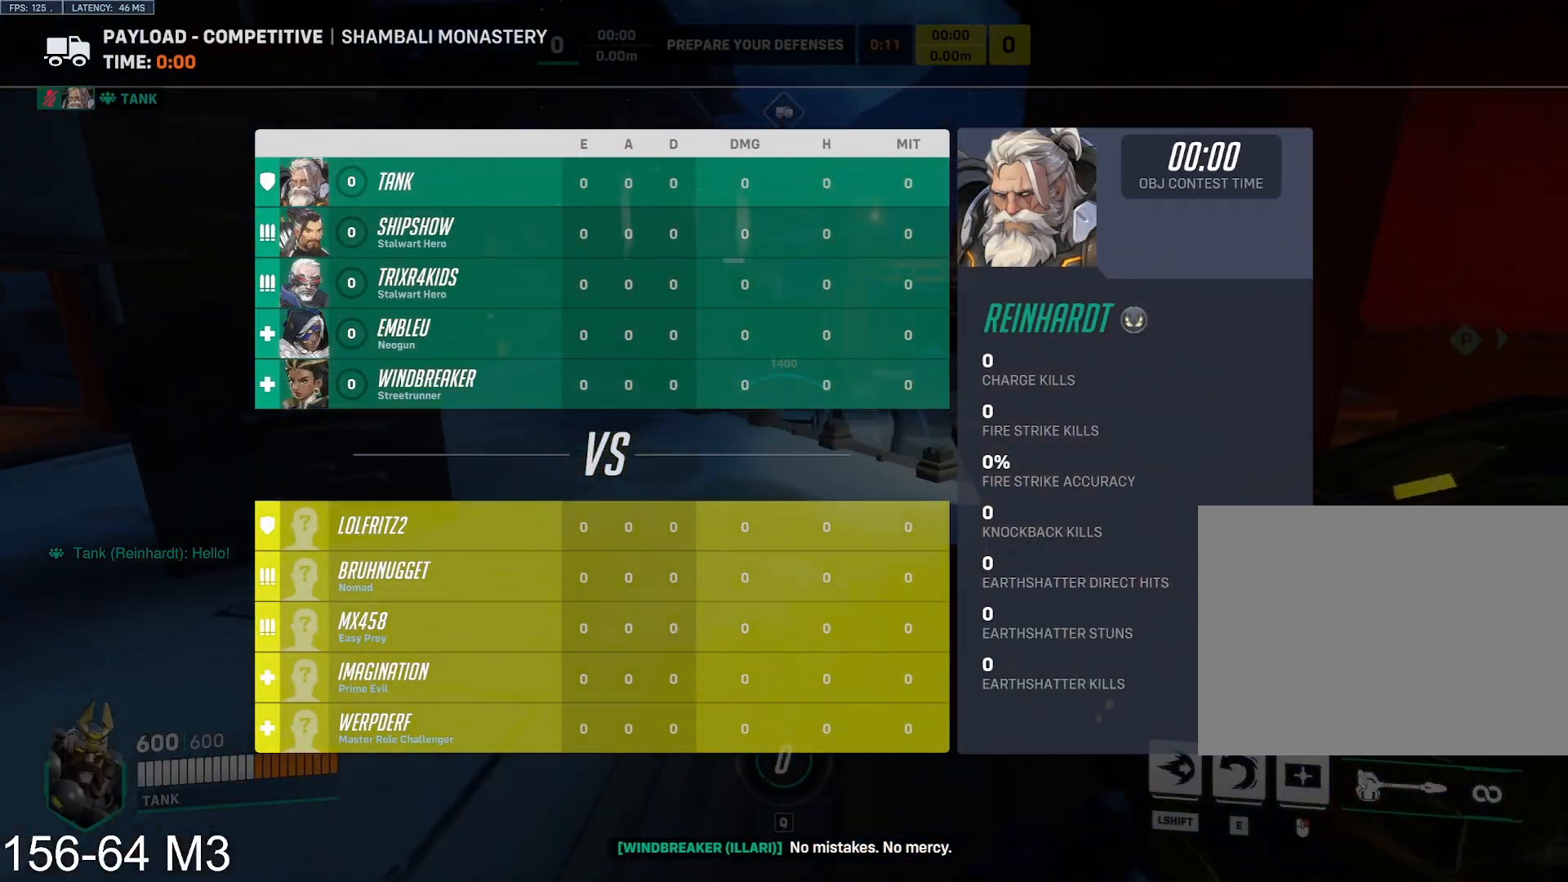
{"keys": ["w"], "mouse": [], "events": [[67, "tab", "up"], [367, "space", "down"], [417, "space", "up"]]}
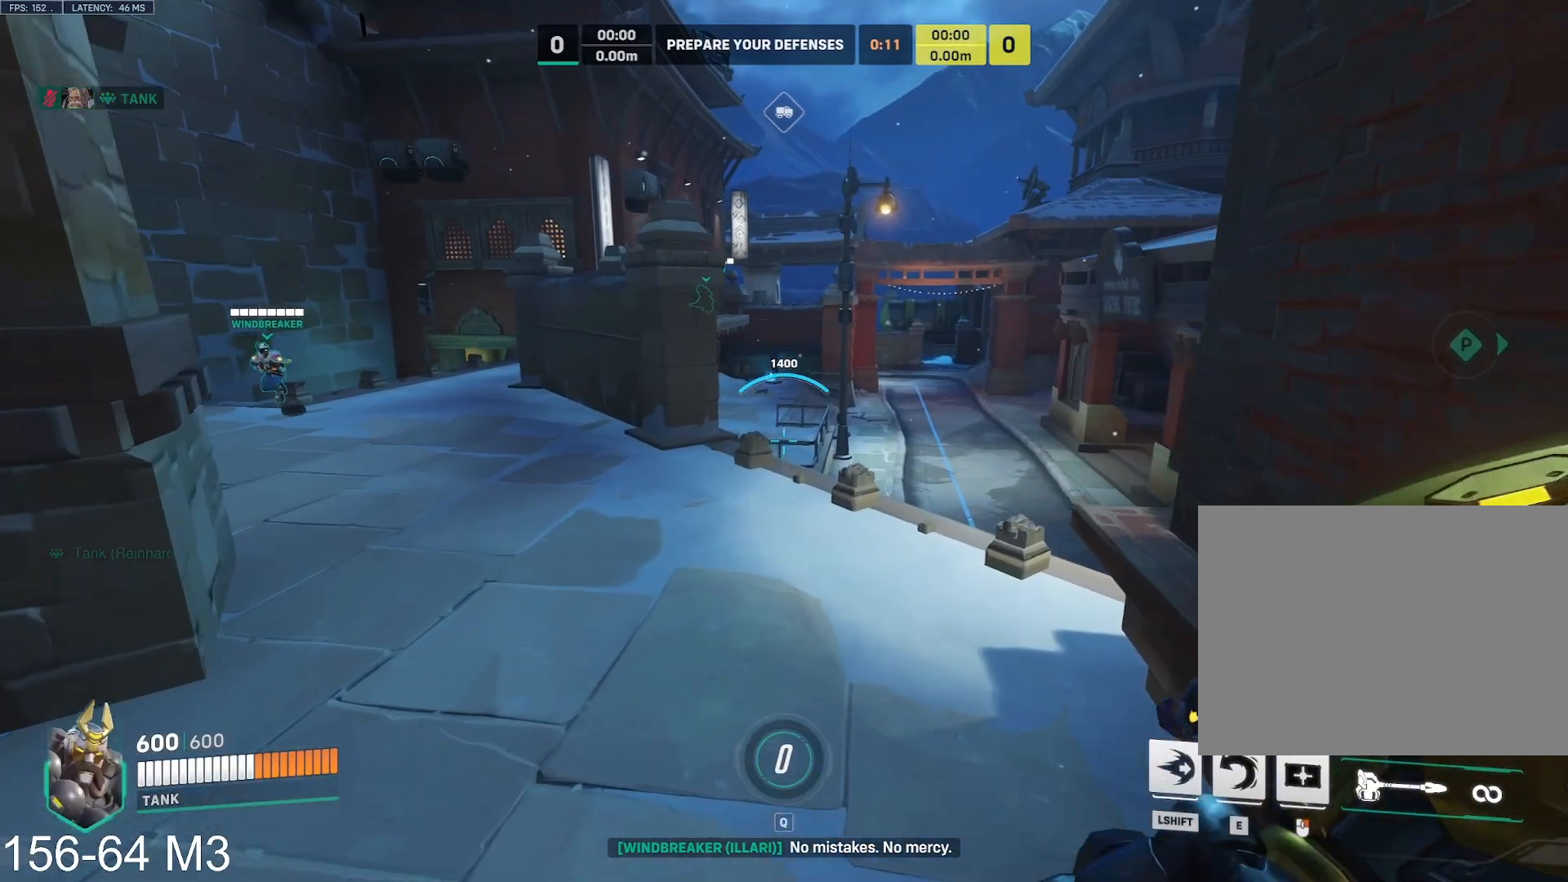
{"keys": ["a", "w"], "mouse": [], "events": [[17, "r", "down"], [33, "space", "down"], [83, "space", "up"], [117, "r", "up"], [217, "a", "down"], [383, "mouse_right", "down"], [433, "mouse_right", "up"]]}
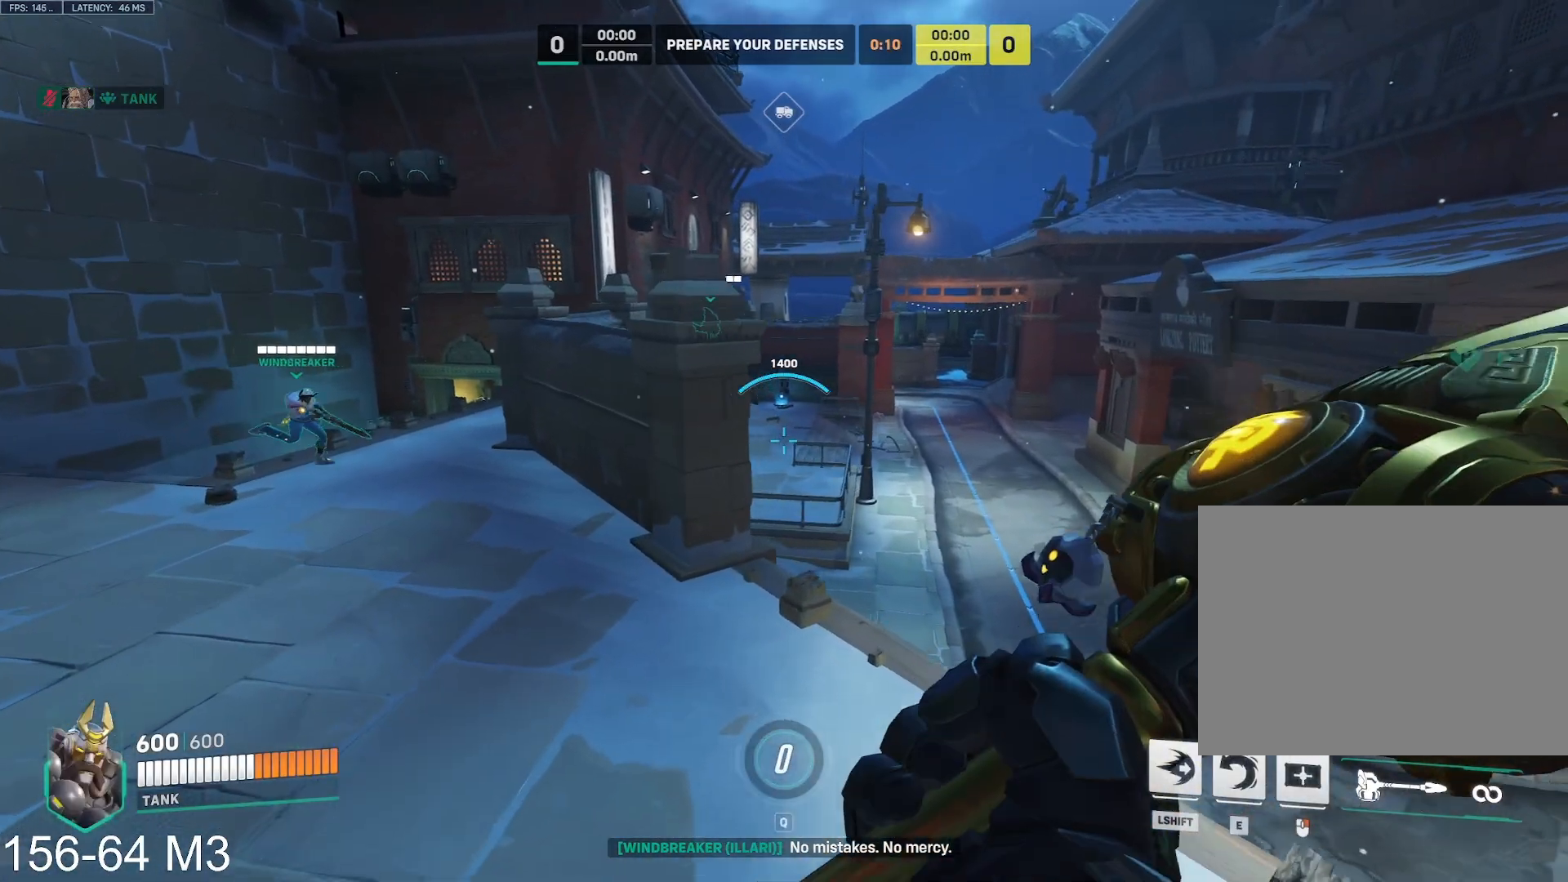
{"keys": ["a", "tab", "w"], "mouse": ["left"], "events": [[67, "tab", "down"], [133, "mouse_left", "down"], [400, "space", "down"], [500, "space", "up"]]}
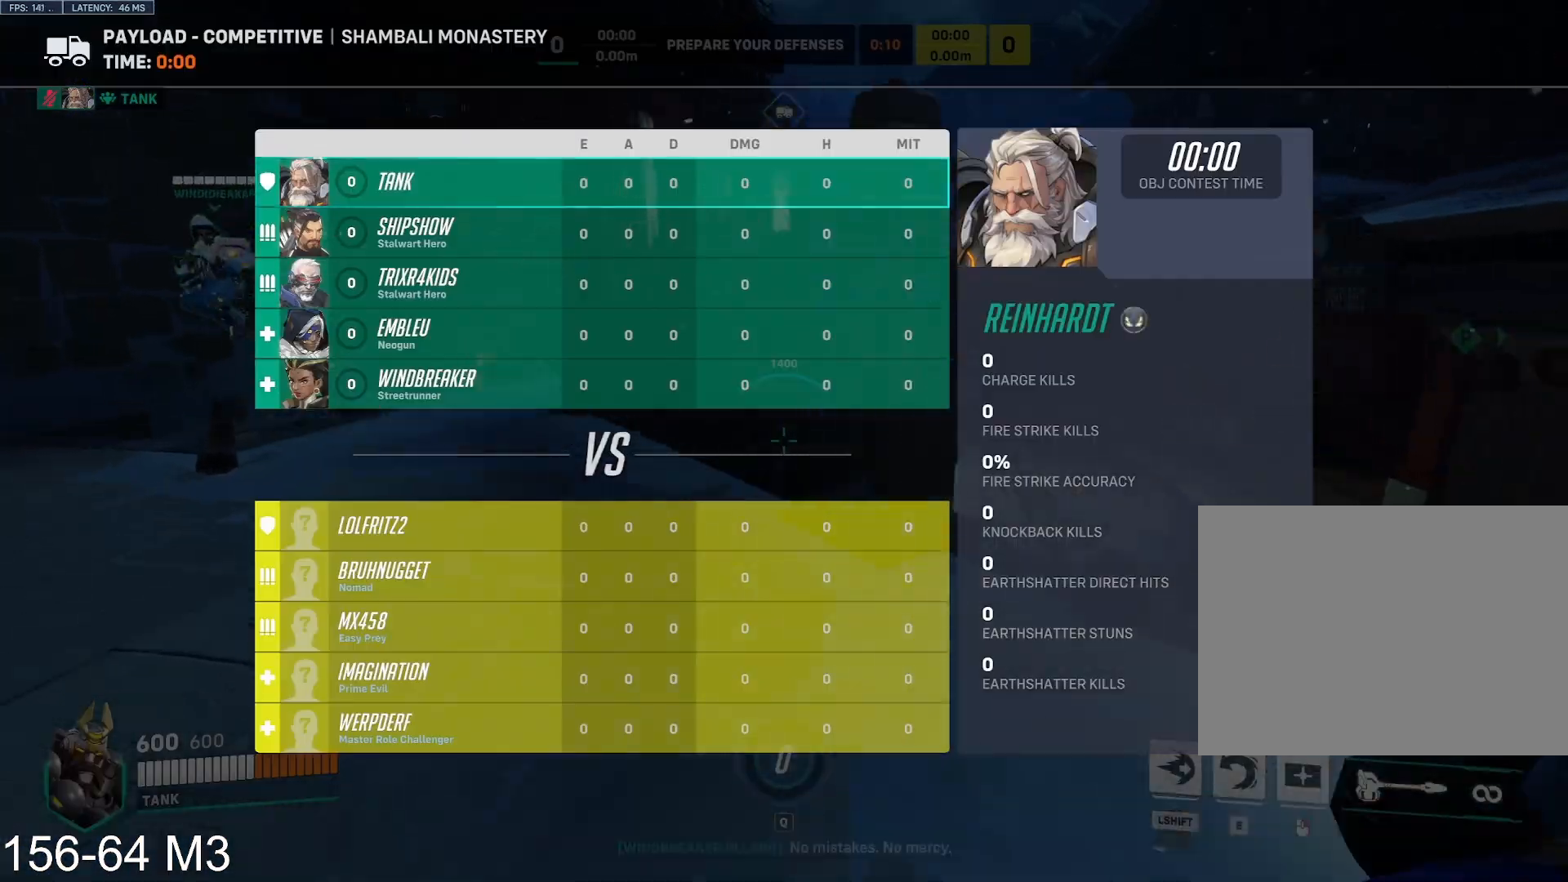
{"keys": ["a", "tab", "w"], "mouse": ["left"], "events": []}
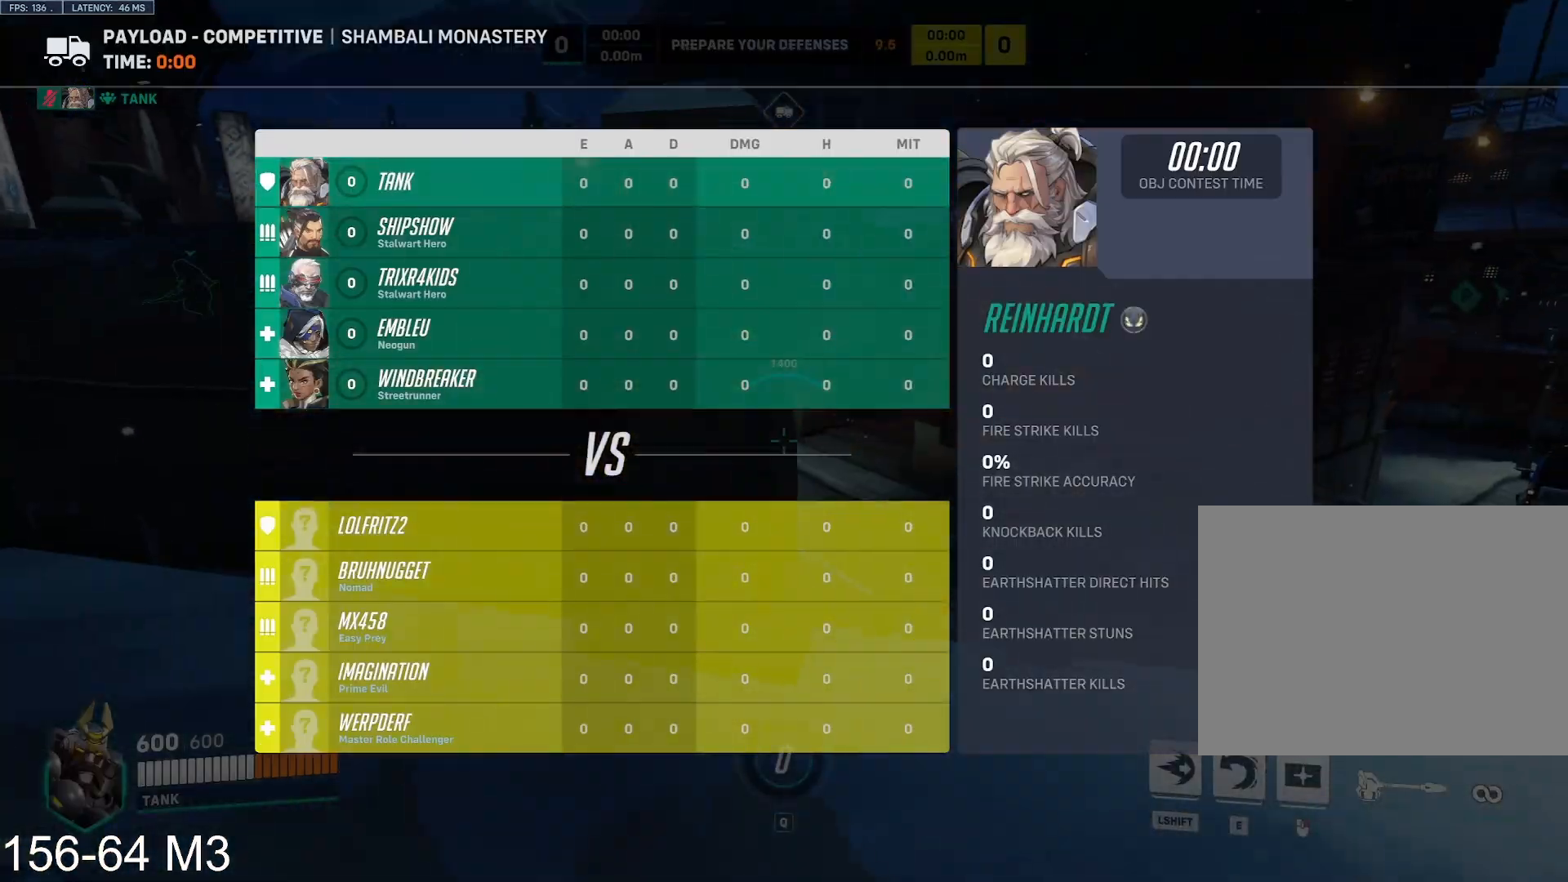
{"keys": ["a", "tab", "w"], "mouse": ["left"], "events": [[167, "space", "down"], [233, "space", "up"]]}
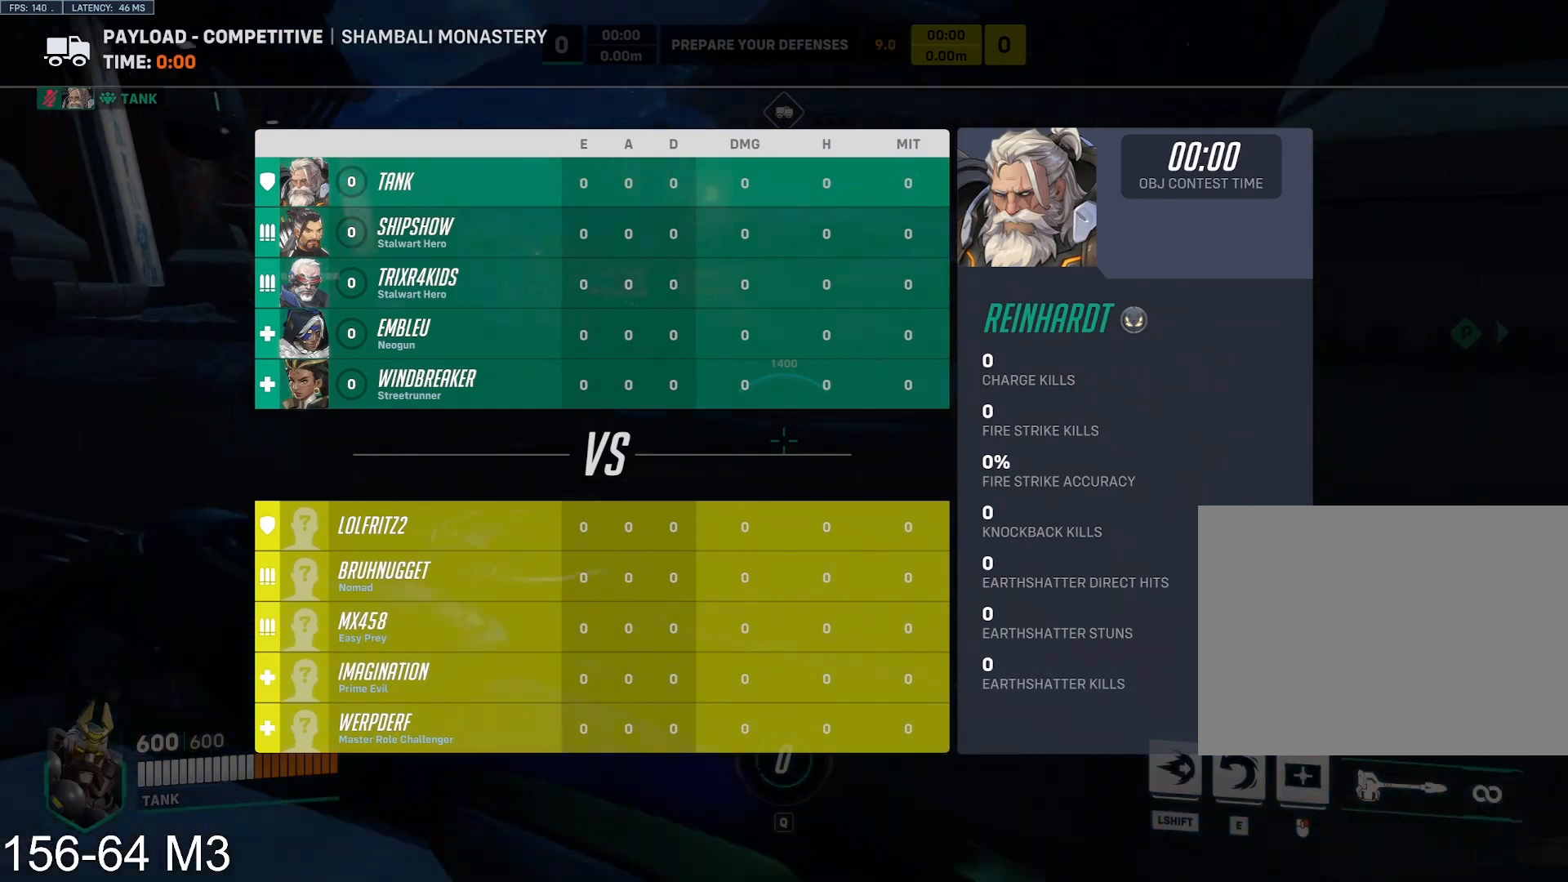
{"keys": ["tab", "w"], "mouse": ["left"], "events": [[333, "a", "up"], [383, "space", "down"], [500, "space", "up"]]}
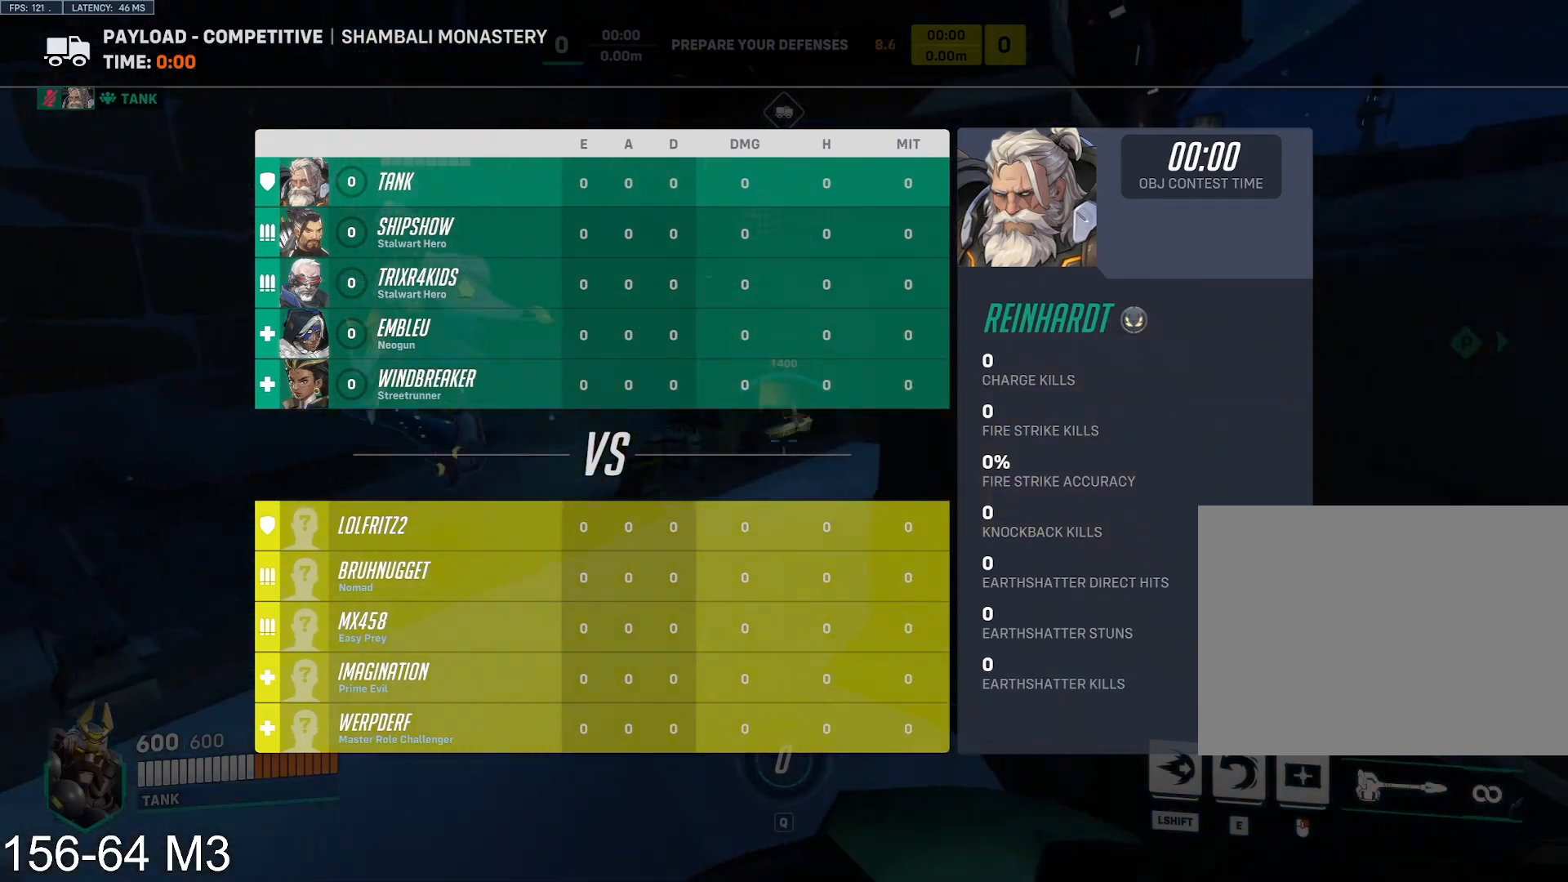
{"keys": ["tab", "w"], "mouse": ["left"], "events": []}
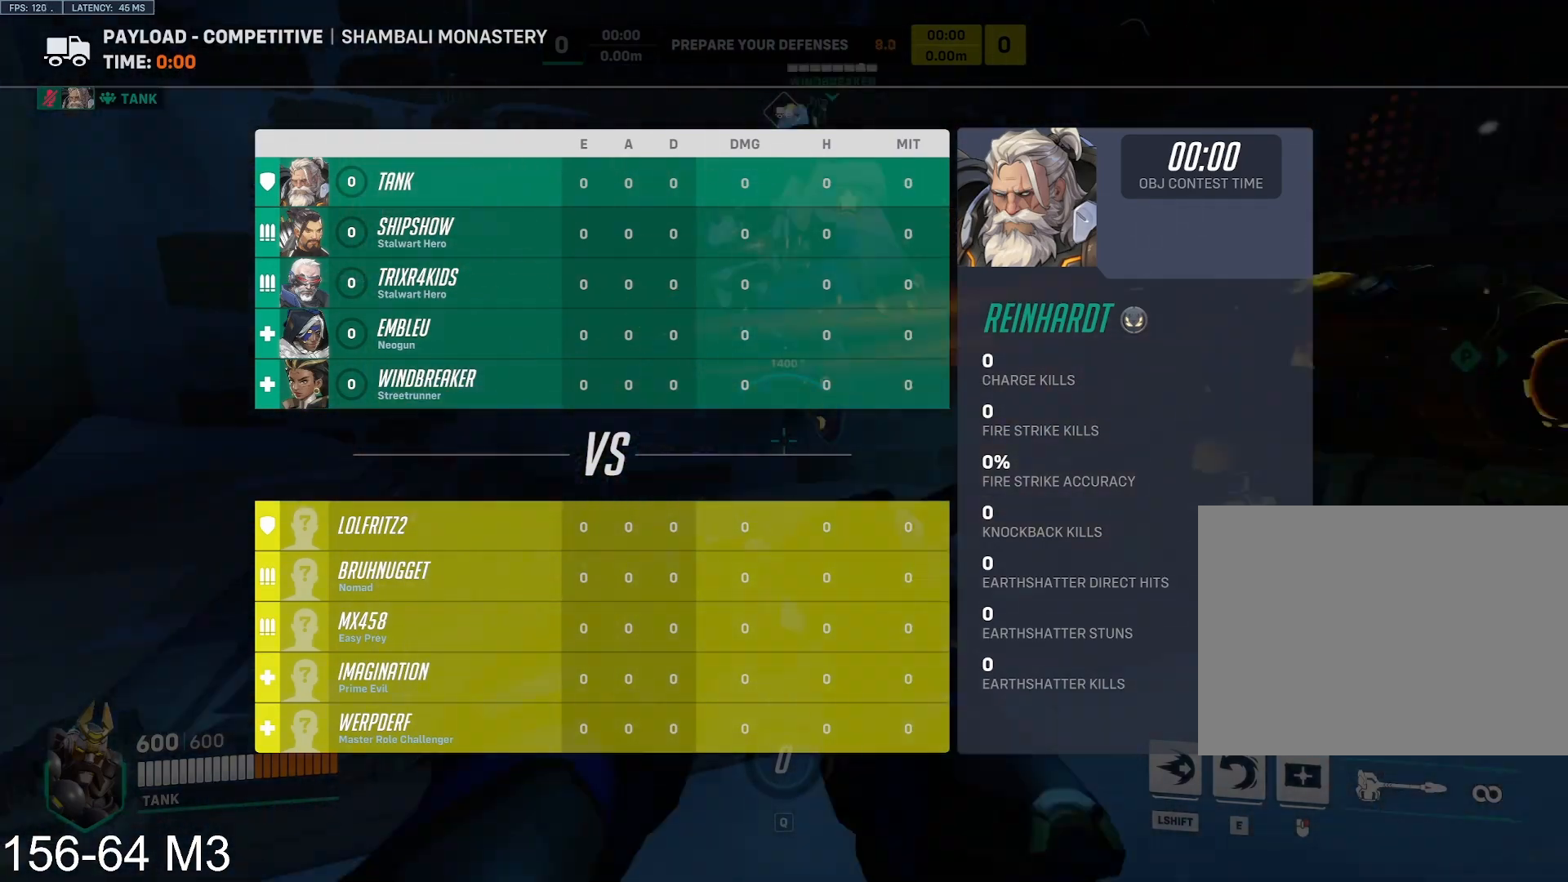
{"keys": ["tab", "w"], "mouse": ["left"], "events": [[167, "space", "down"], [217, "mouse_left", "up"], [250, "mouse_left", "down"], [250, "space", "up"]]}
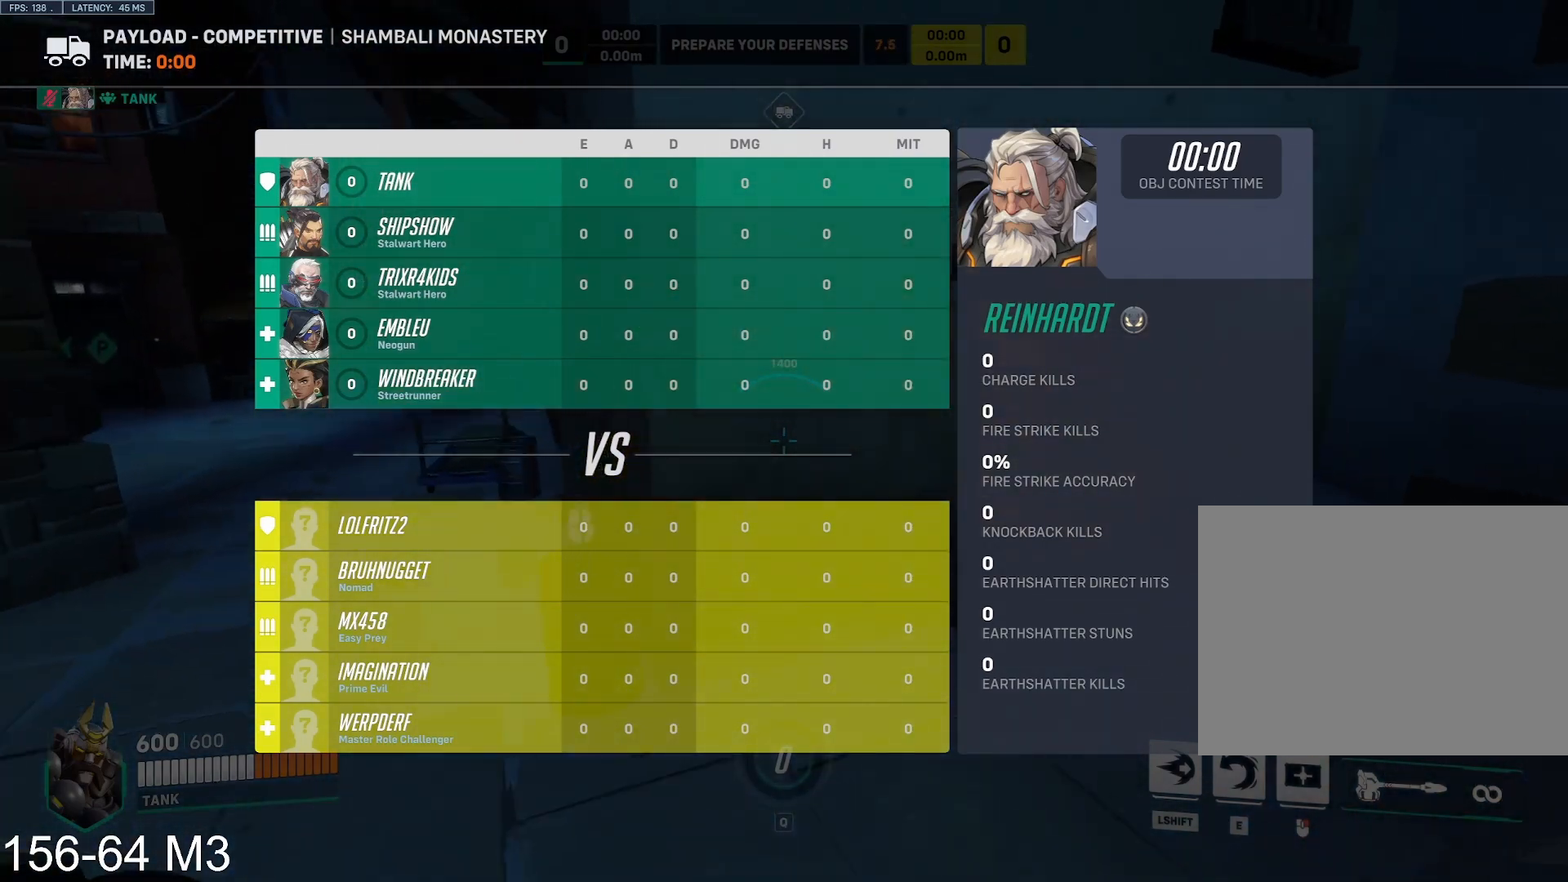
{"keys": ["tab", "w"], "mouse": [], "events": [[483, "mouse_left", "up"]]}
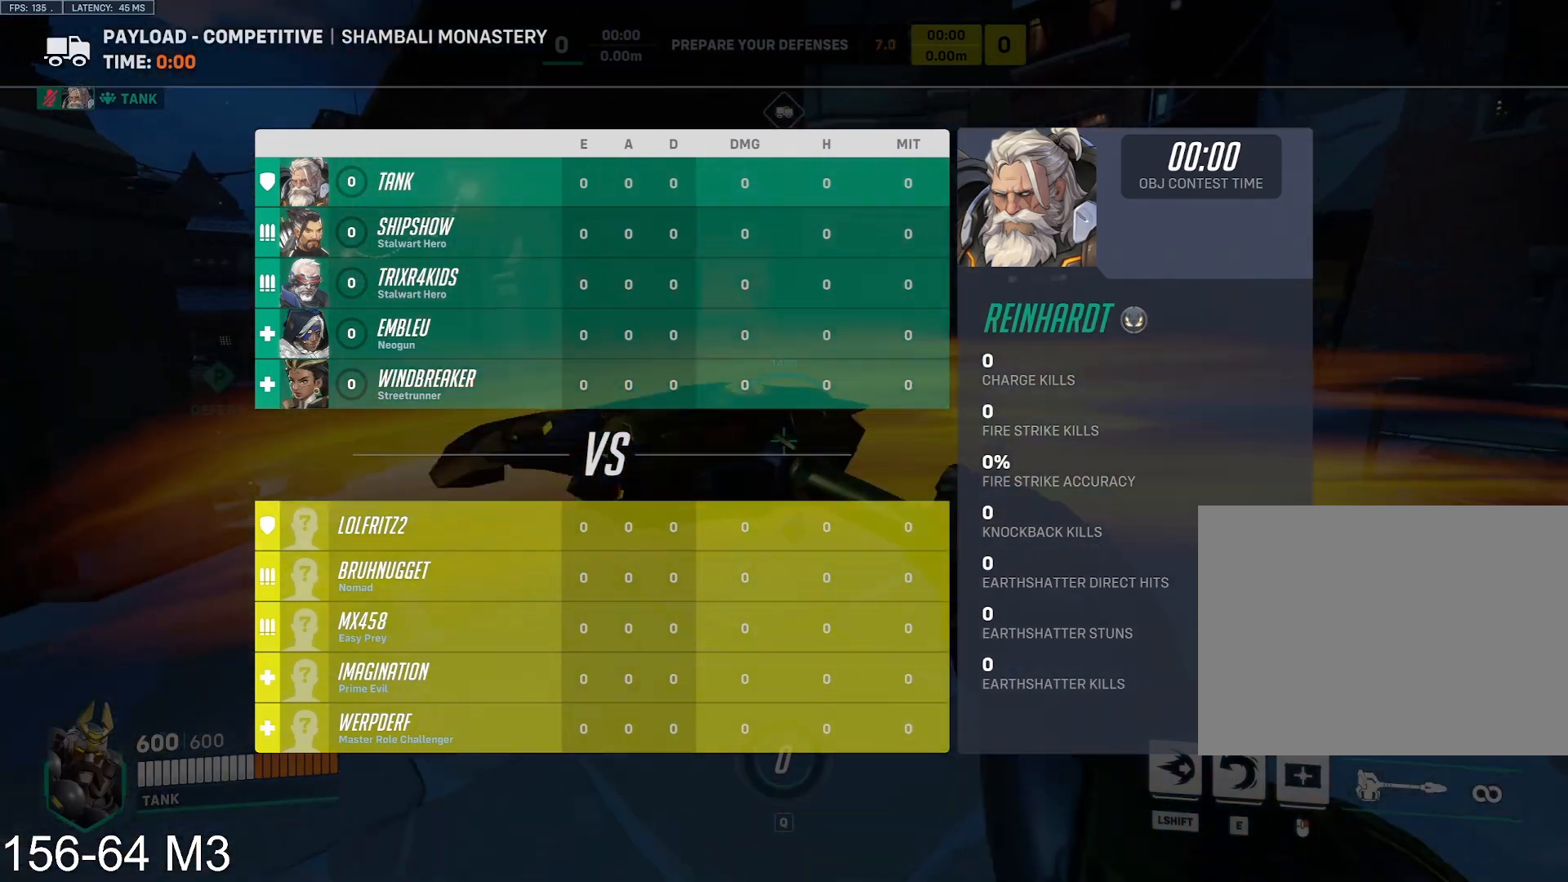
{"keys": ["w"], "mouse": ["left"], "events": [[250, "mouse_left", "down"], [267, "space", "down"], [300, "tab", "up"], [367, "space", "up"]]}
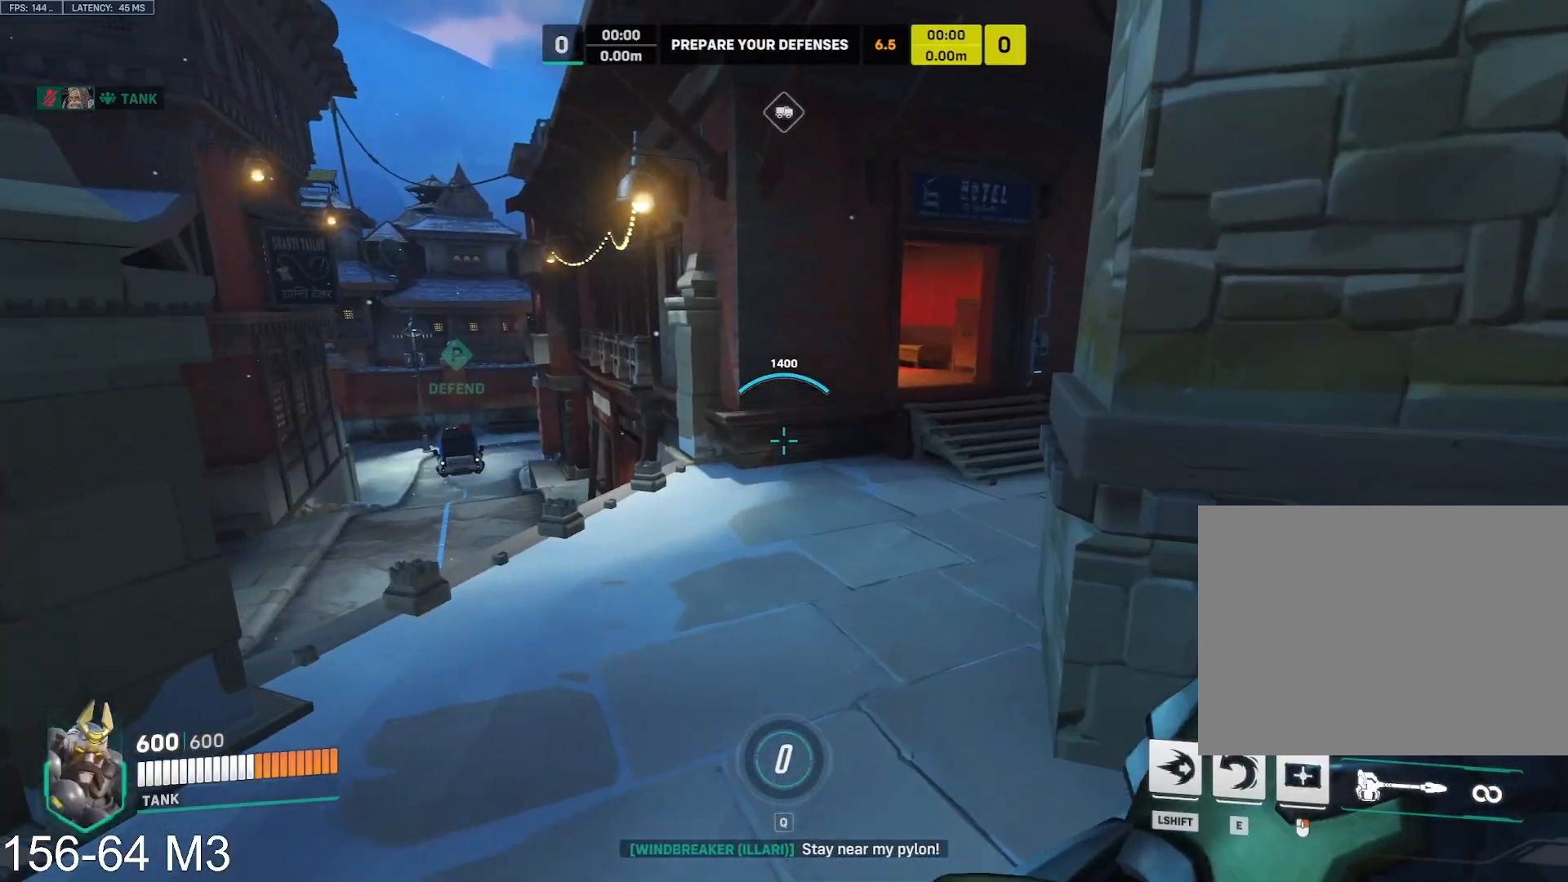
{"keys": ["w"], "mouse": [], "events": [[400, "mouse_left", "up"]]}
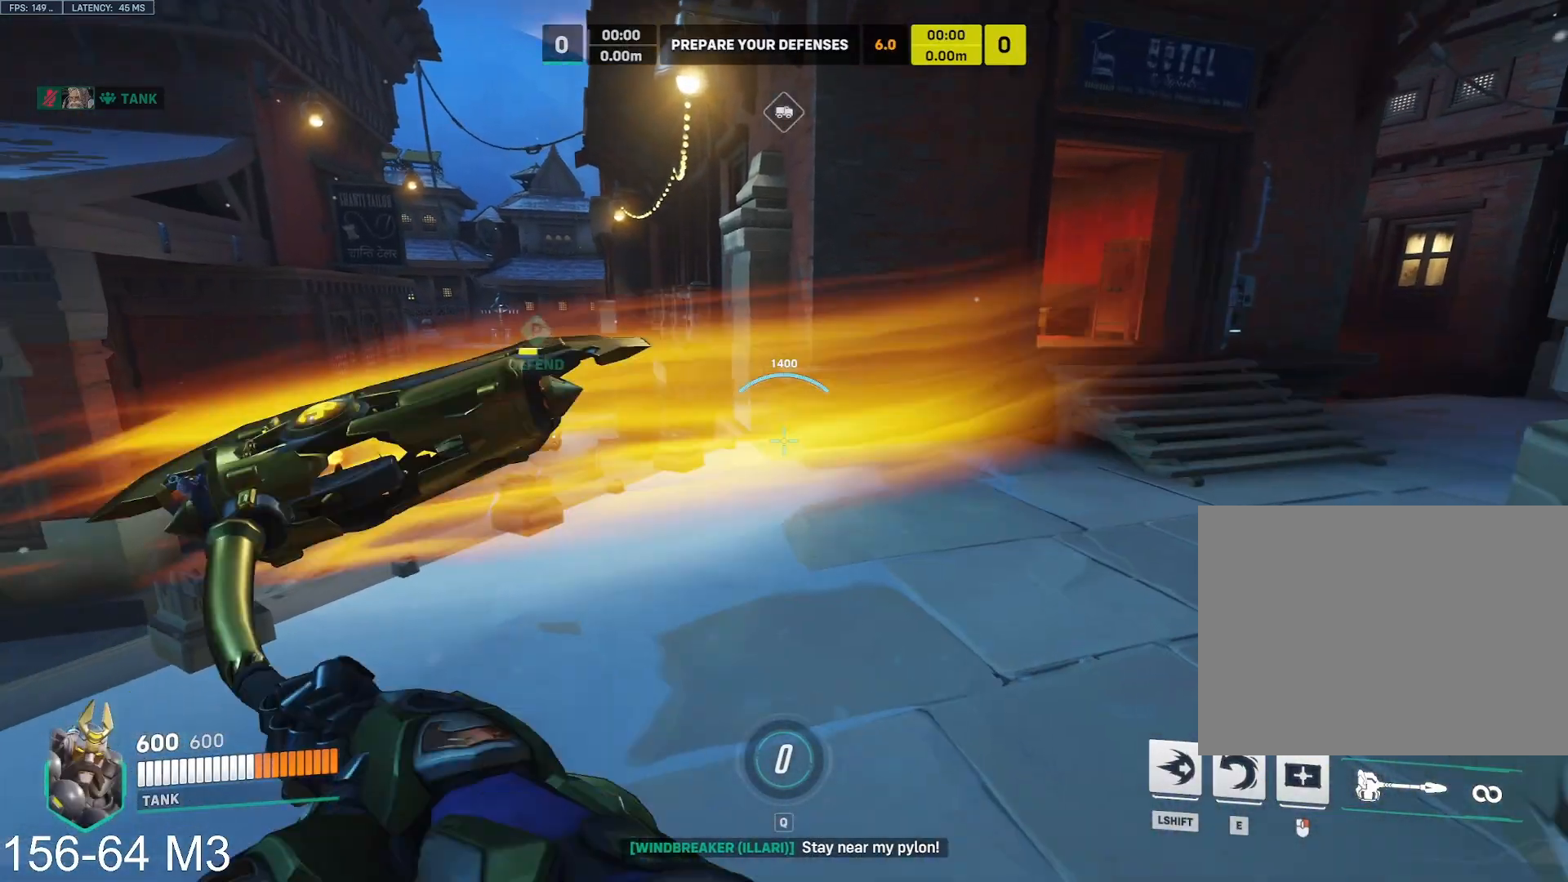
{"keys": ["d"], "mouse": ["left"], "events": [[17, "mouse_left", "down"], [33, "space", "down"], [50, "tab", "down"], [67, "d", "down"], [100, "space", "up"], [133, "w", "up"], [283, "tab", "up"], [433, "mouse_left", "up"], [467, "mouse_left", "down"]]}
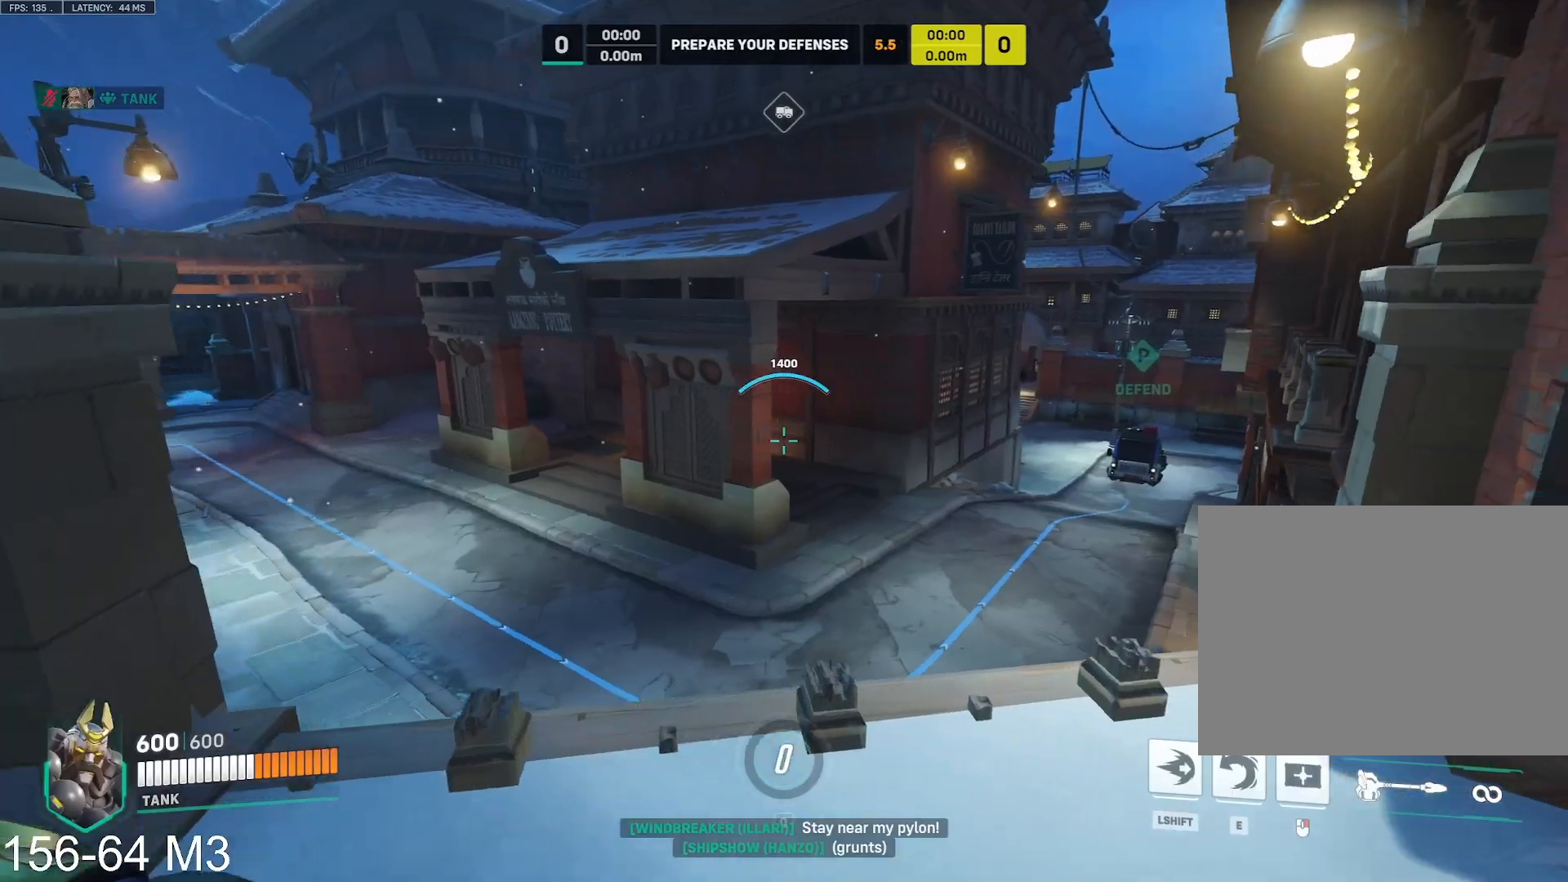
{"keys": [], "mouse": ["left"], "events": [[33, "d", "up"]]}
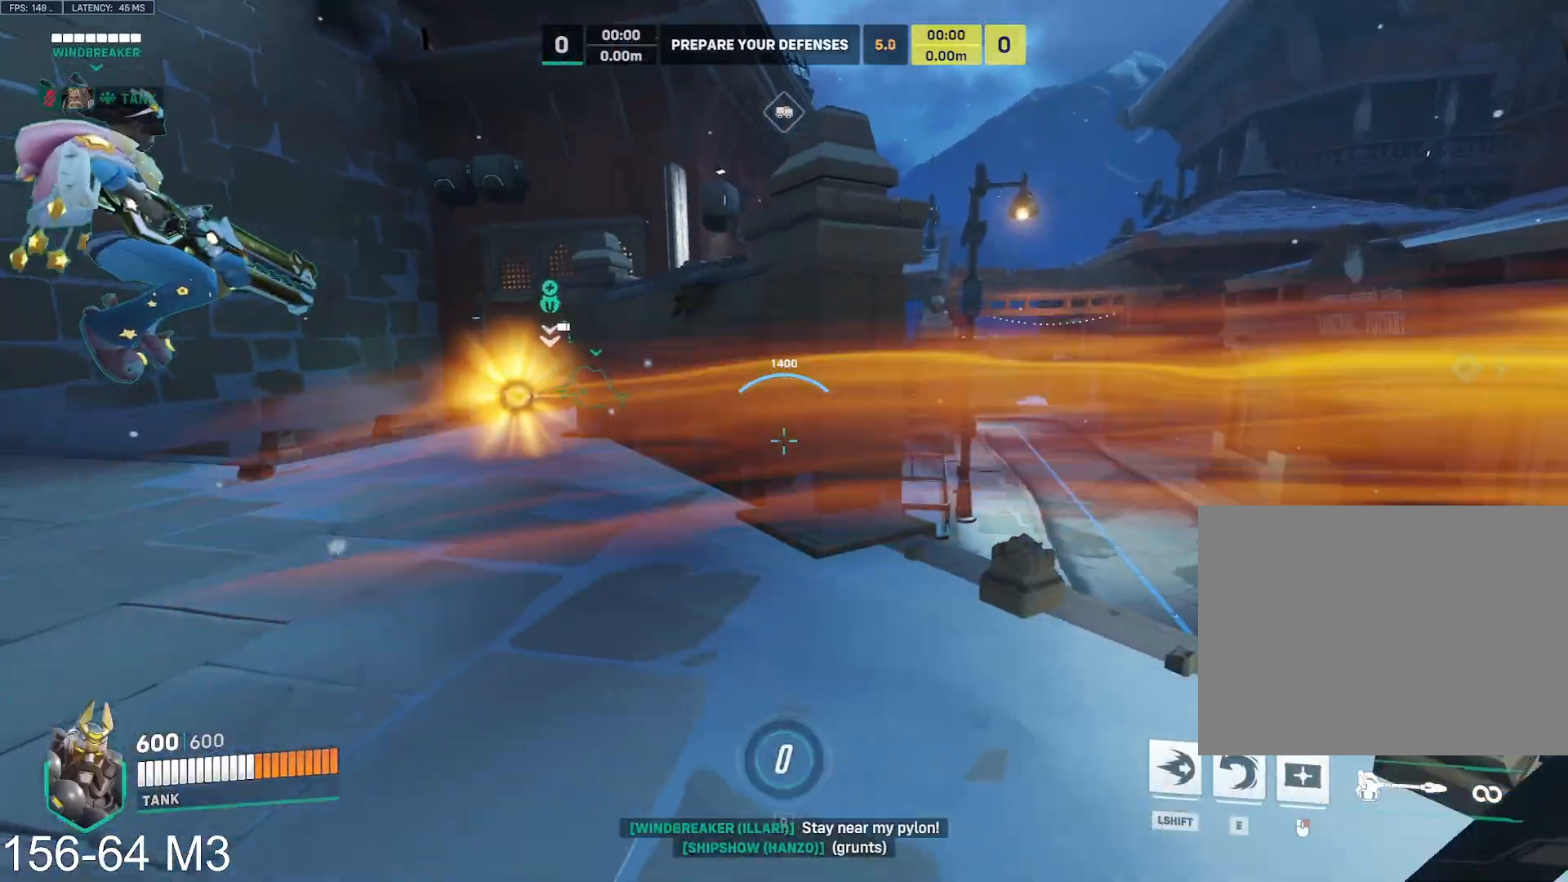
{"keys": [], "mouse": ["left"], "events": []}
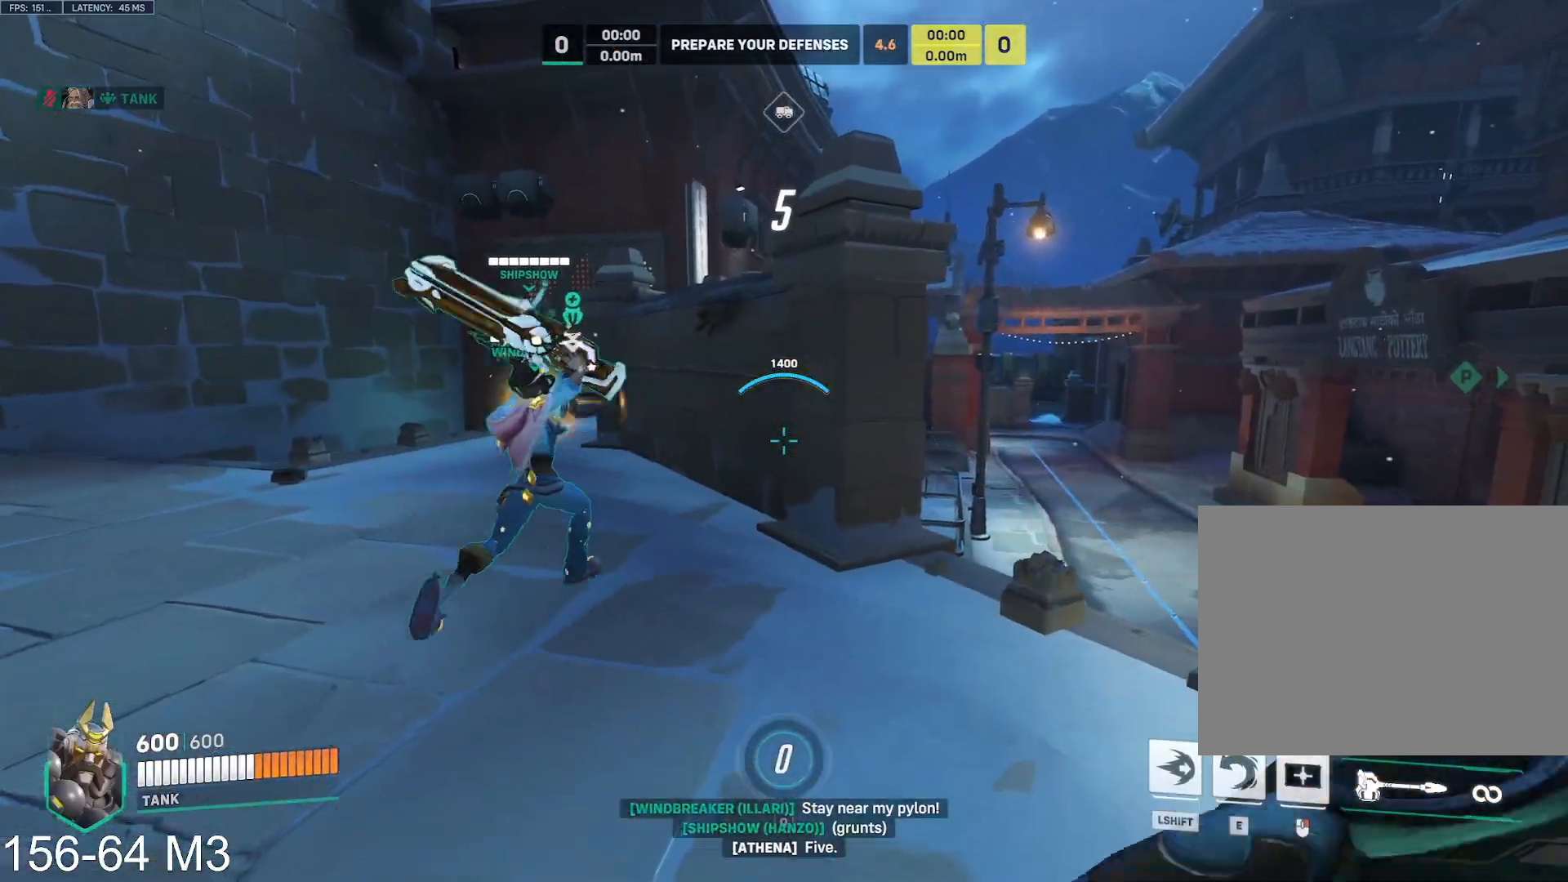
{"keys": [], "mouse": ["left"], "events": []}
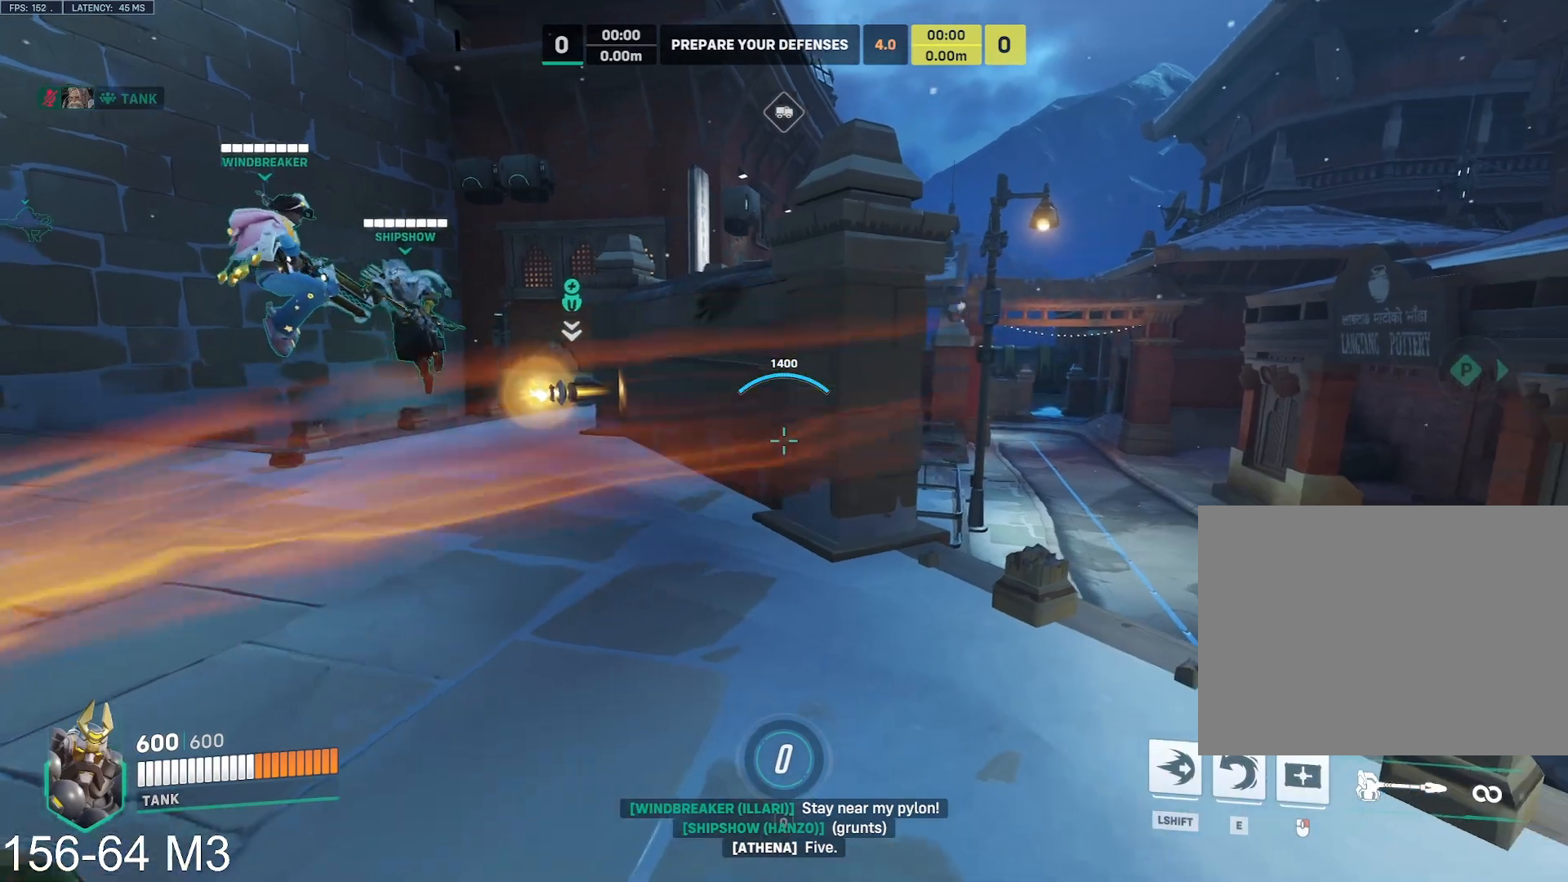
{"keys": [], "mouse": ["left"], "events": []}
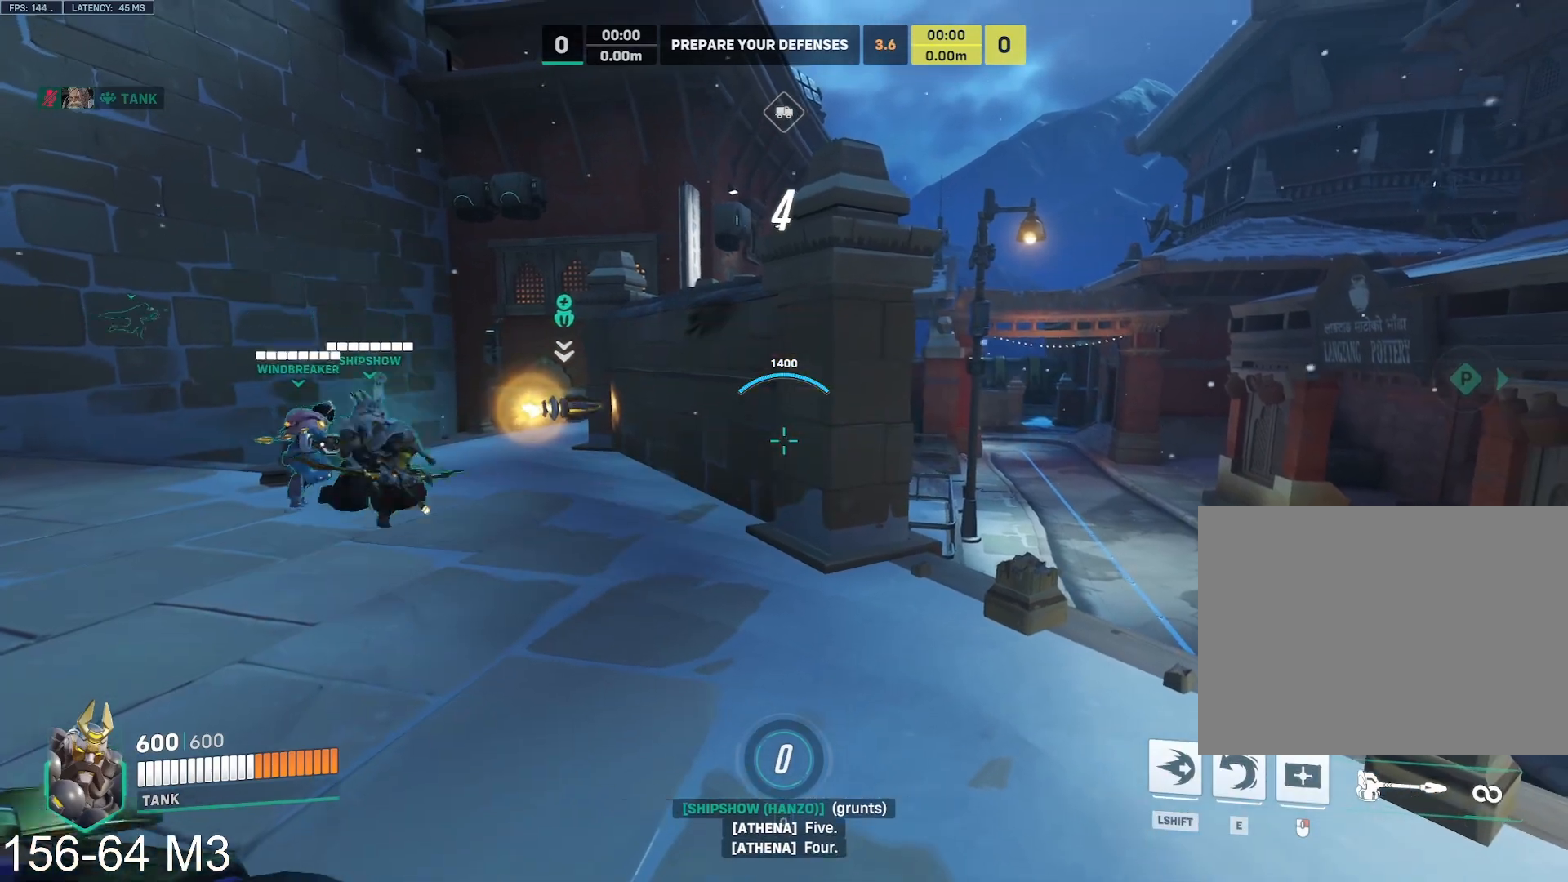
{"keys": [], "mouse": ["left"], "events": []}
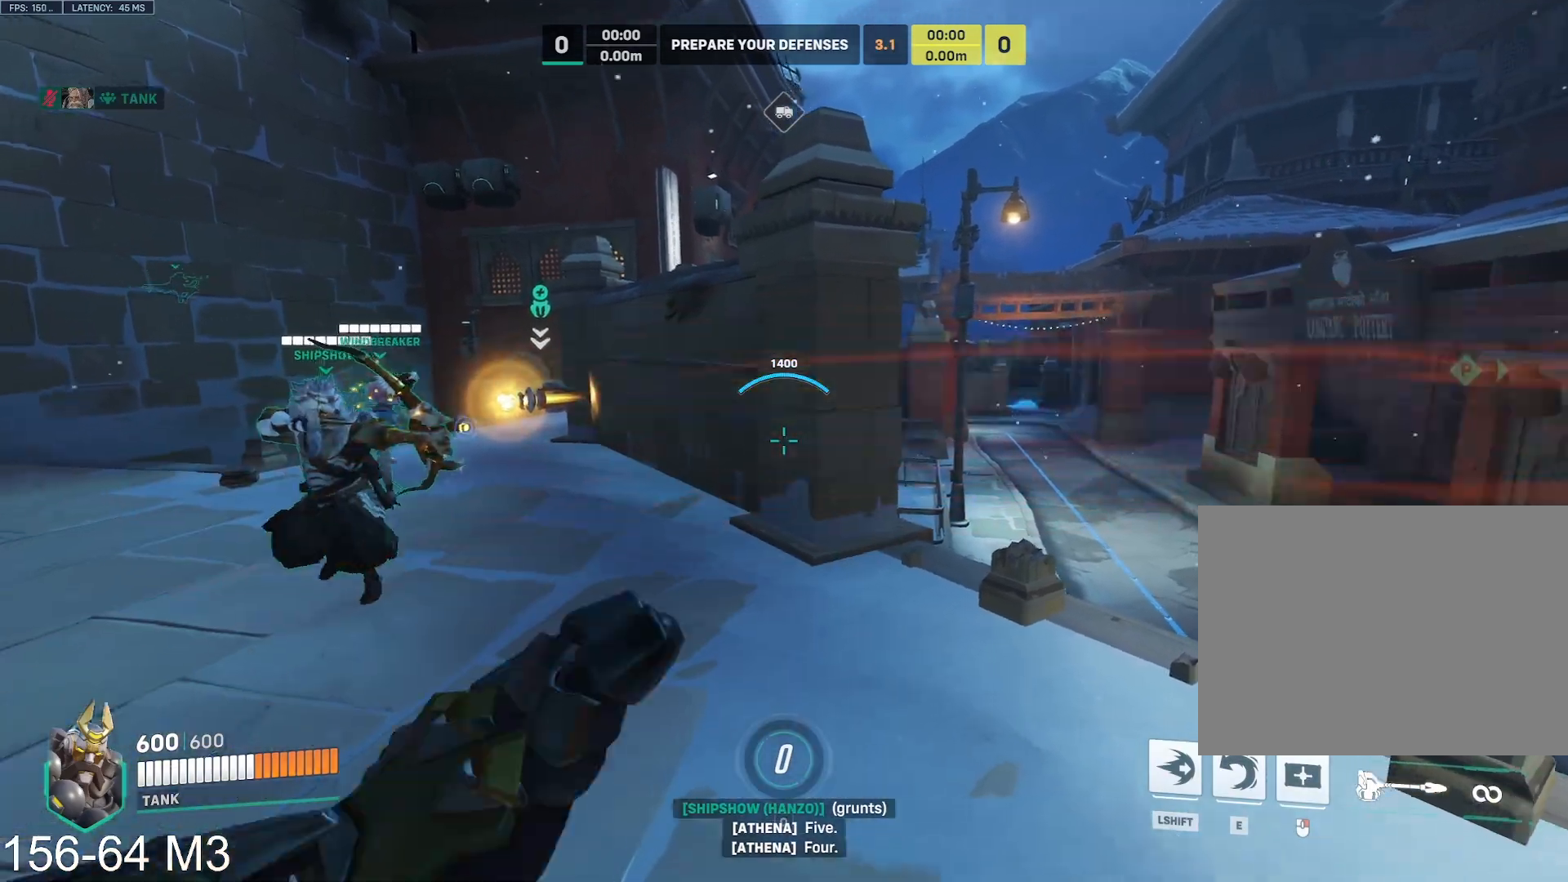
{"keys": [], "mouse": ["left"], "events": []}
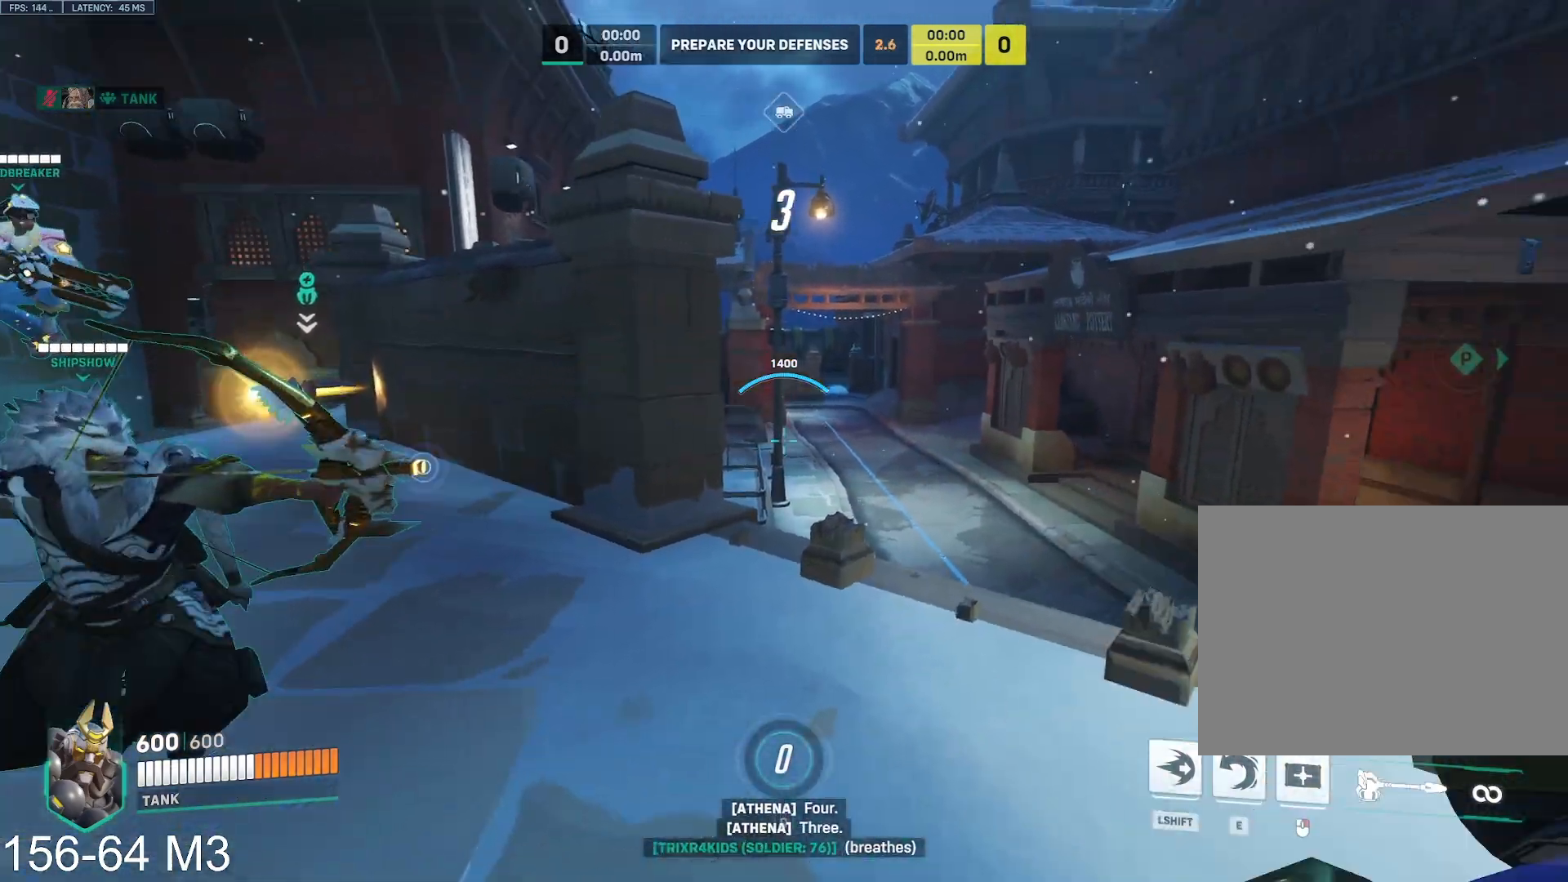
{"keys": [], "mouse": ["right"], "events": [[17, "mouse_right", "down"], [167, "mouse_left", "up"]]}
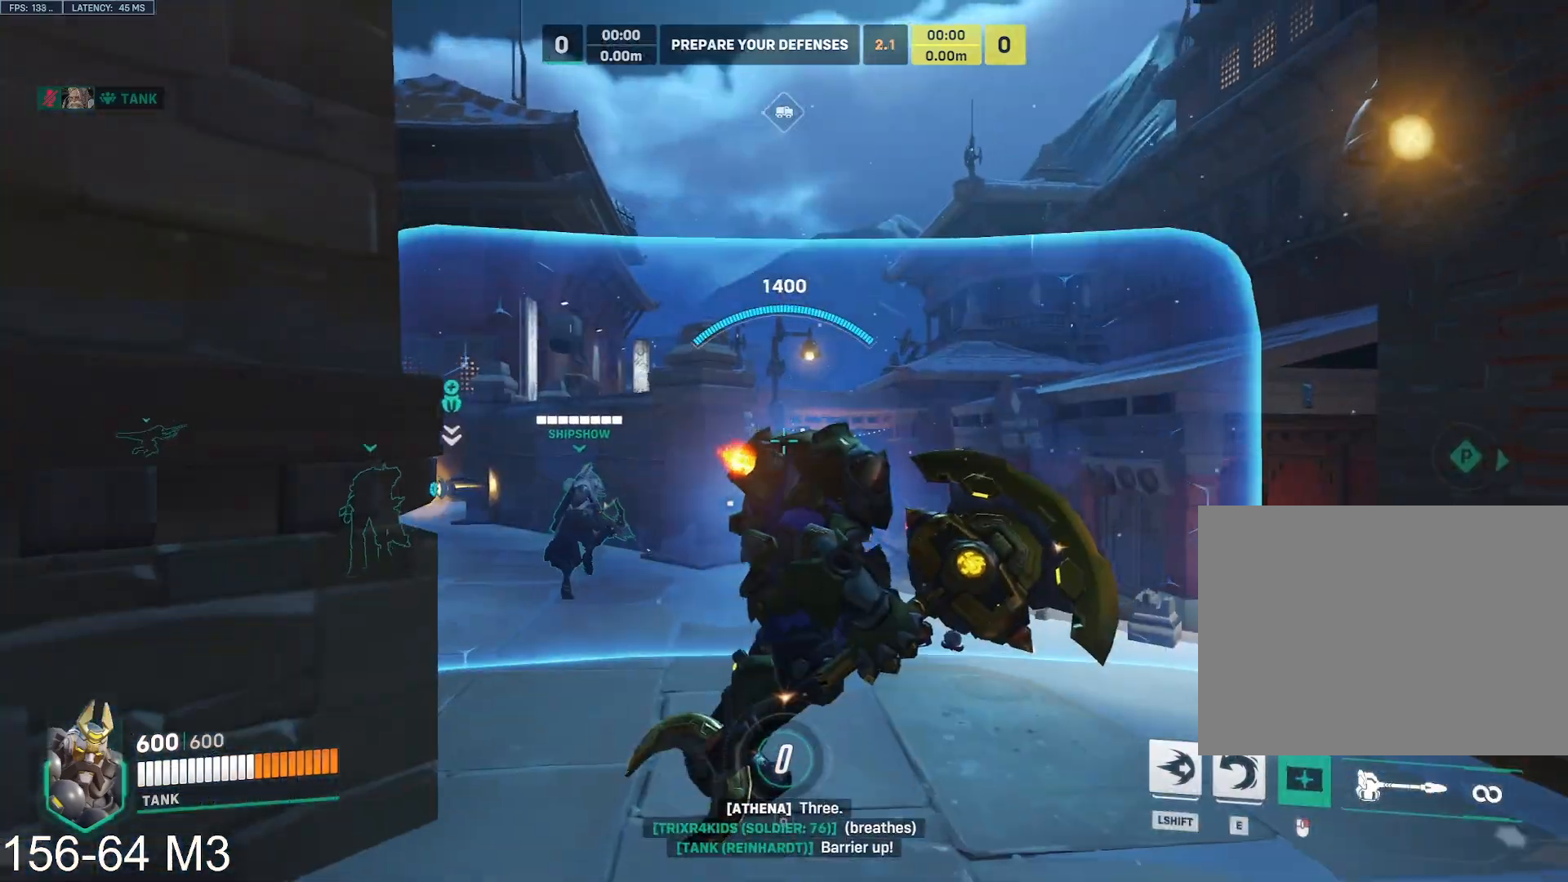
{"keys": ["w"], "mouse": ["right"], "events": [[417, "w", "down"]]}
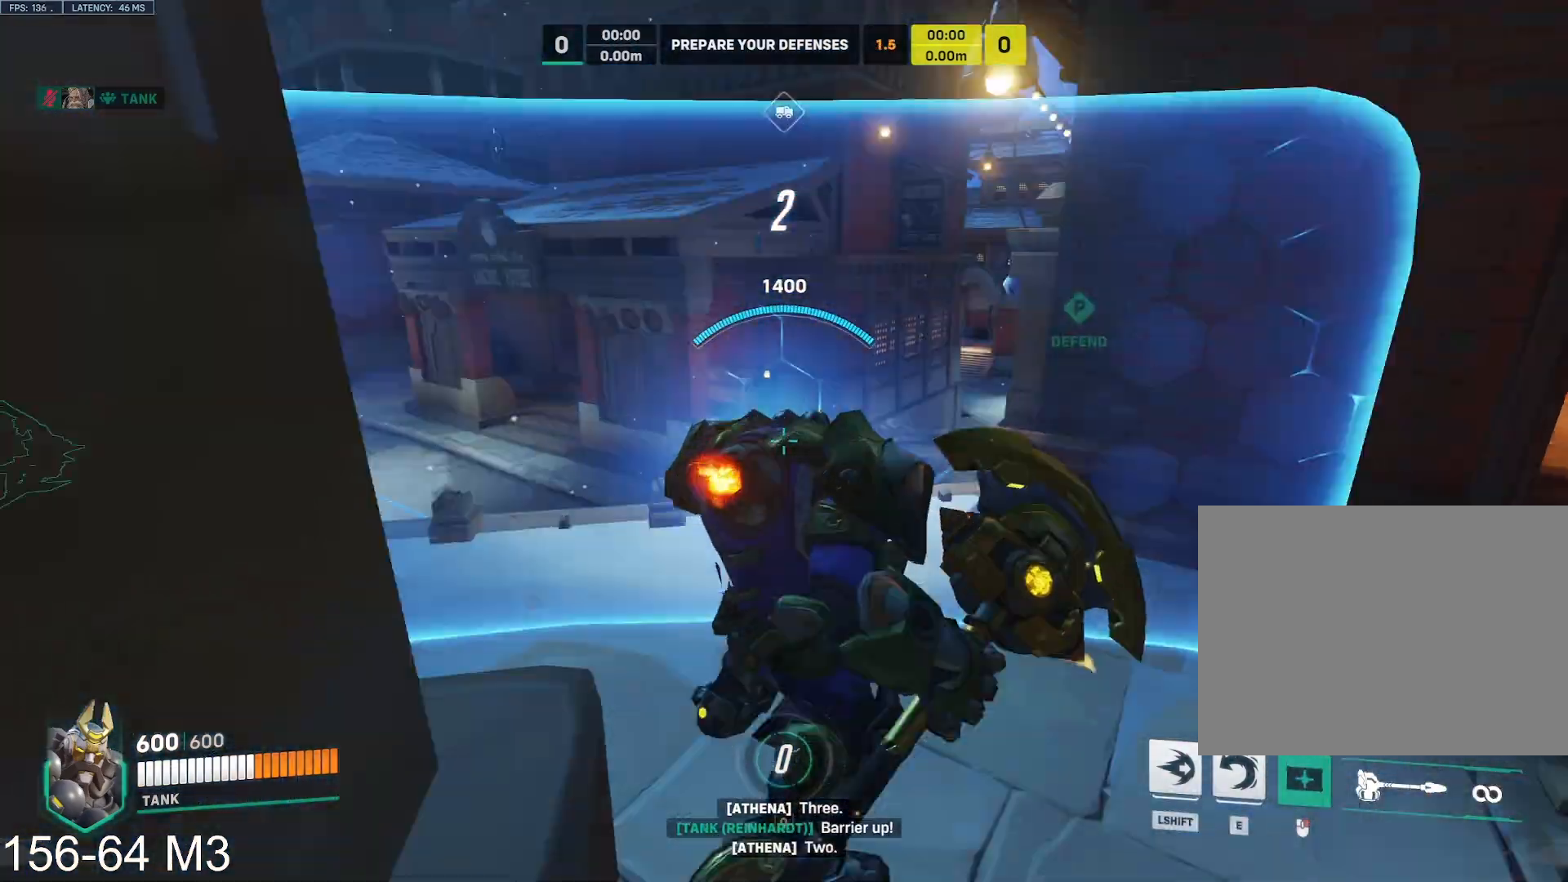
{"keys": ["a"], "mouse": ["right"], "events": [[133, "space", "down"], [150, "a", "down"], [217, "space", "up"], [350, "w", "up"]]}
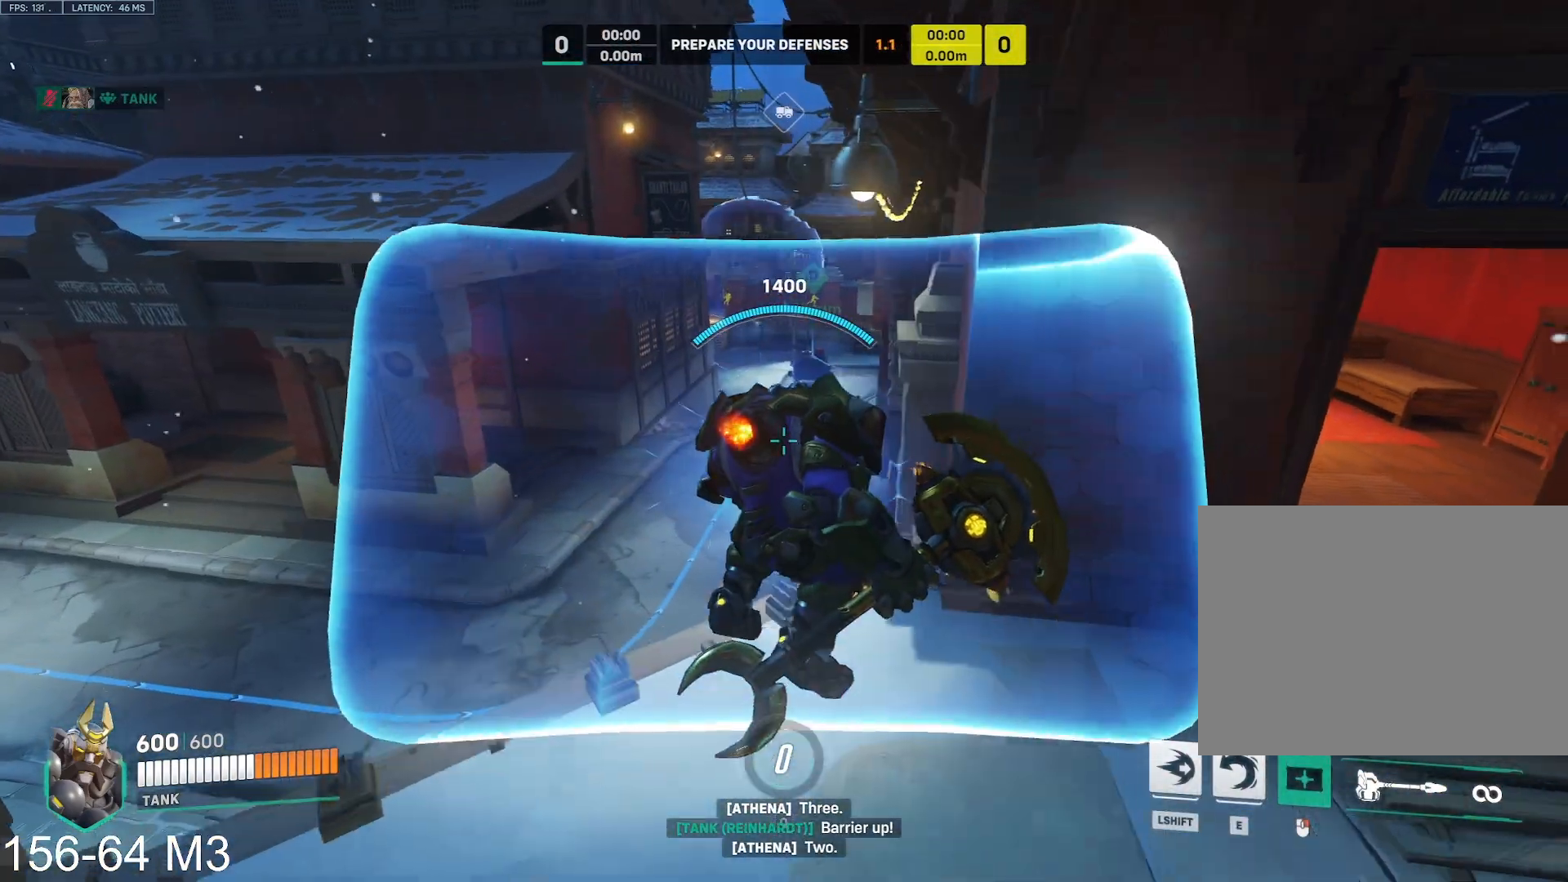
{"keys": [], "mouse": ["right"], "events": [[217, "s", "down"], [250, "d", "down"], [267, "a", "up"], [367, "space", "down"], [467, "s", "up"], [500, "d", "up"], [500, "space", "up"]]}
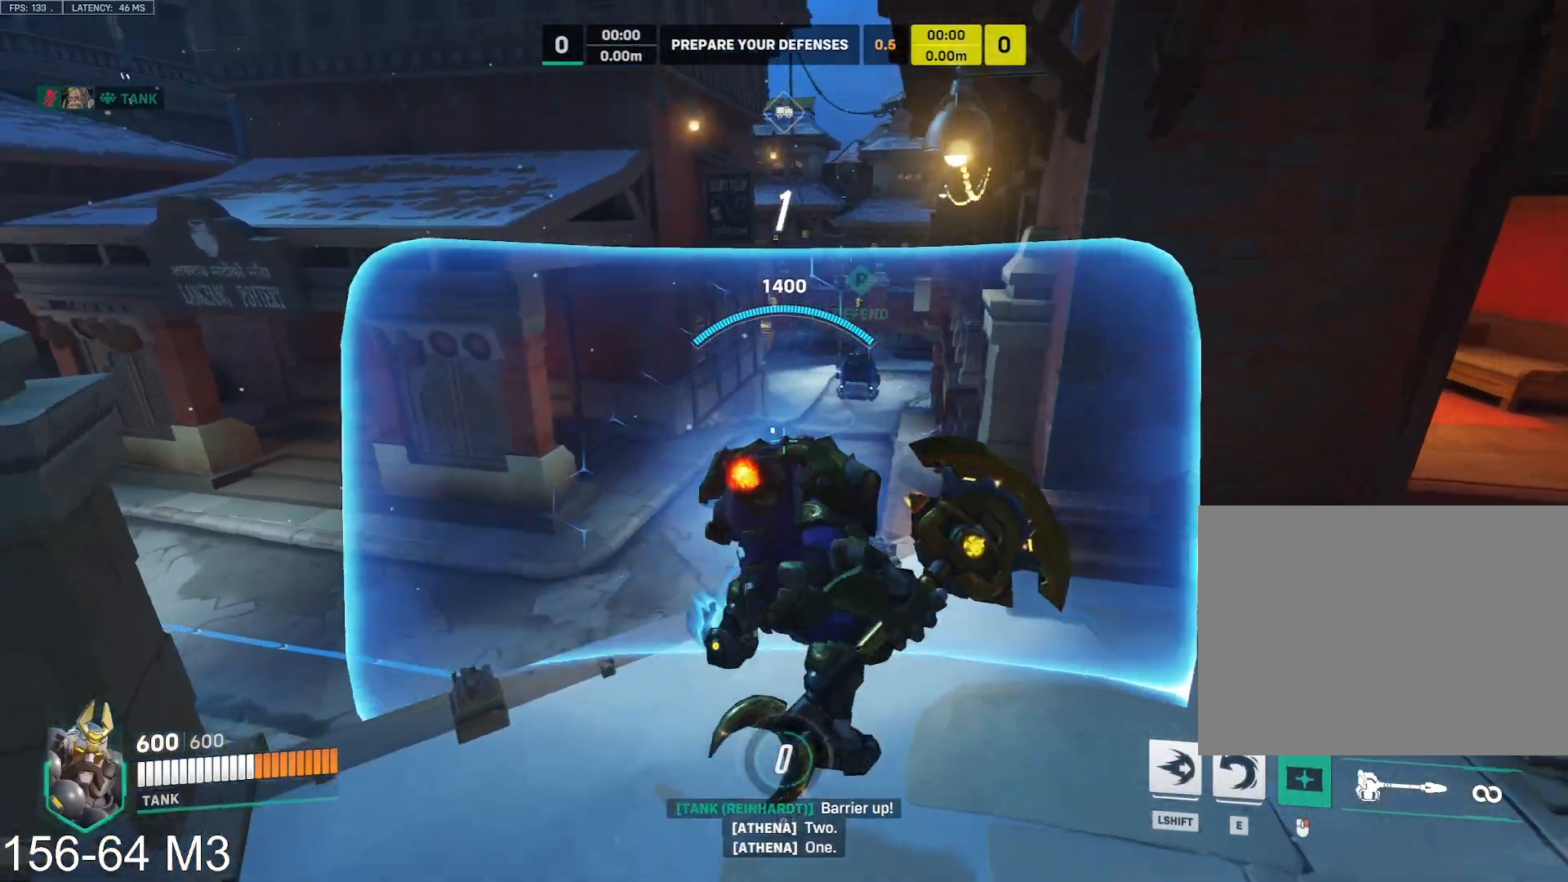
{"keys": ["a", "d"], "mouse": ["right"], "events": [[333, "d", "down"], [483, "a", "down"]]}